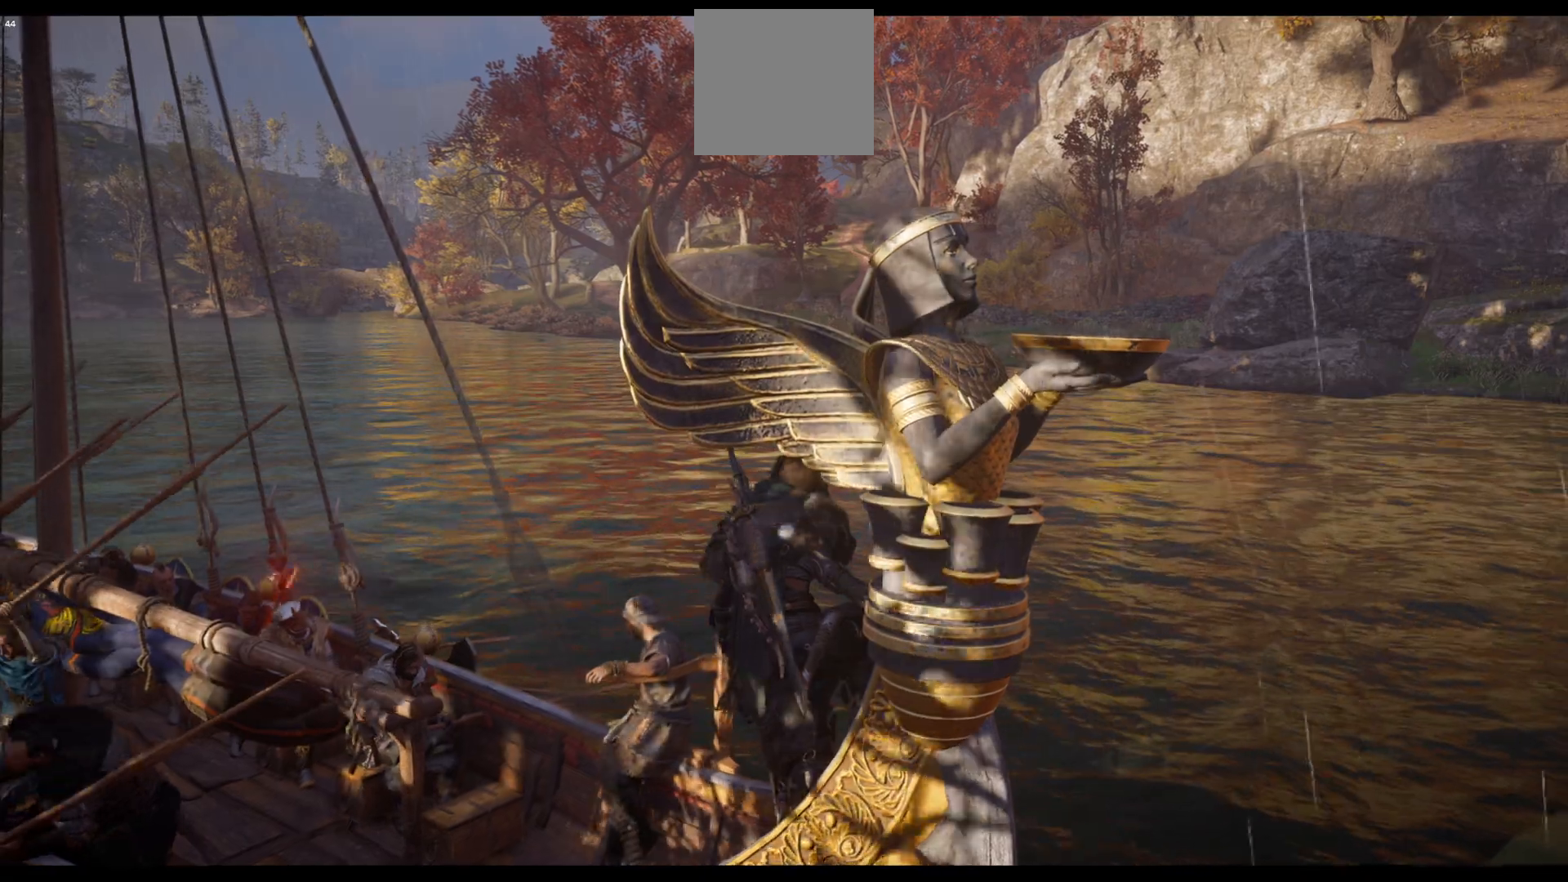
Gameplay with a controller (Xbox layout); each line is a JSON object with the inputs held at the frame after it. "events" lists button and stick changes between this image and that frame as [ms after this image, input, new state], when the widget could be followed in between.
{"buttons": [], "left_stick": "center", "right_stick": "center", "events": [[100, "right_stick", "up"], [317, "right_stick", "up-right"], [450, "right_stick", "center"]]}
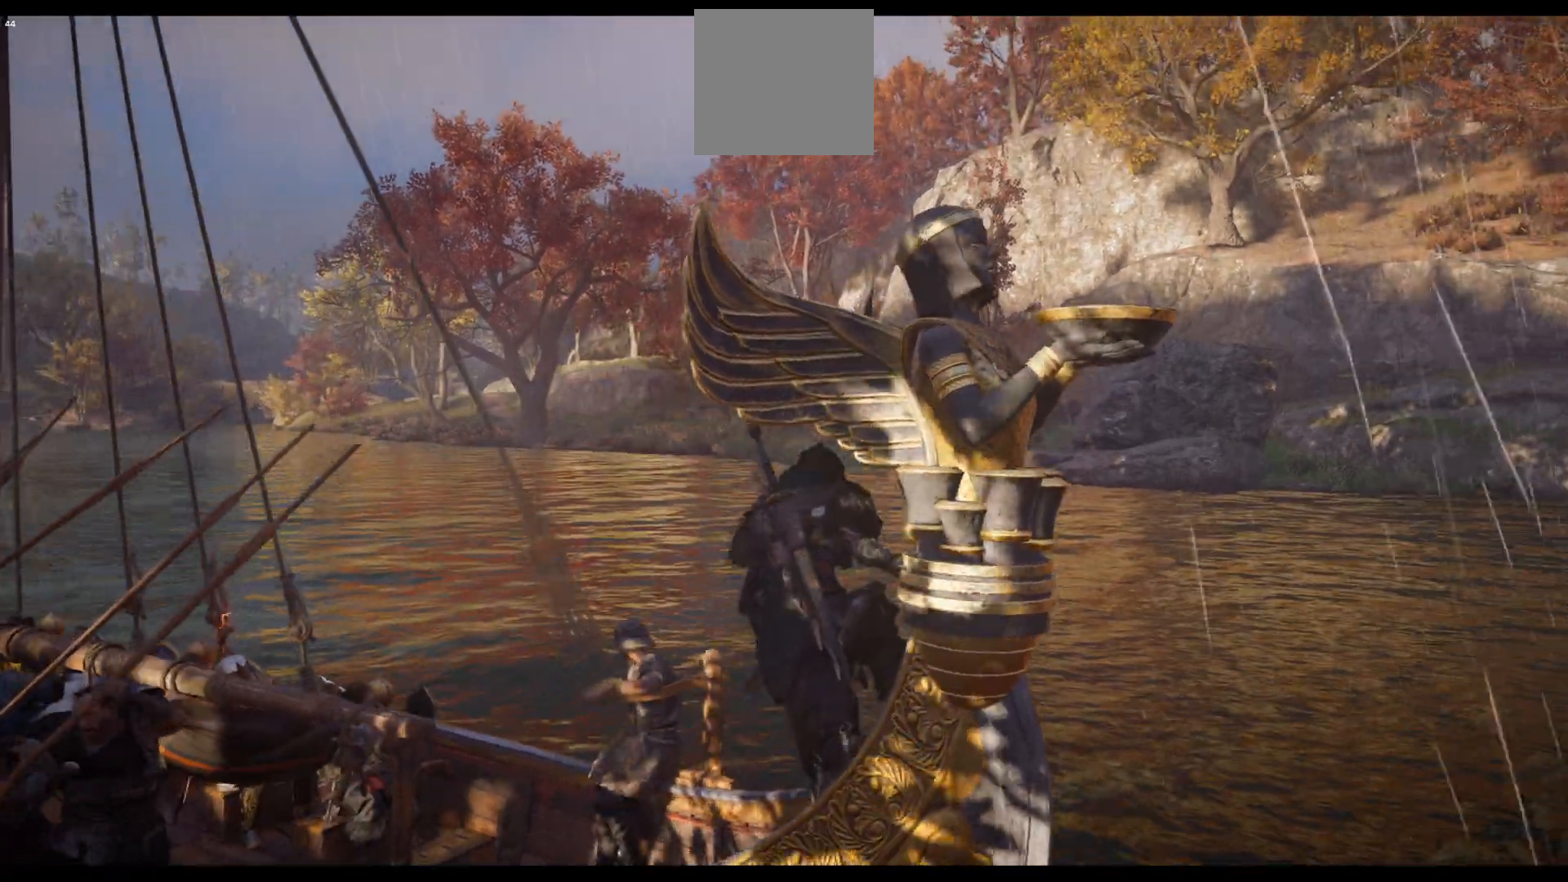
{"buttons": ["B"], "left_stick": "center", "right_stick": "center", "events": [[233, "B", "down"]]}
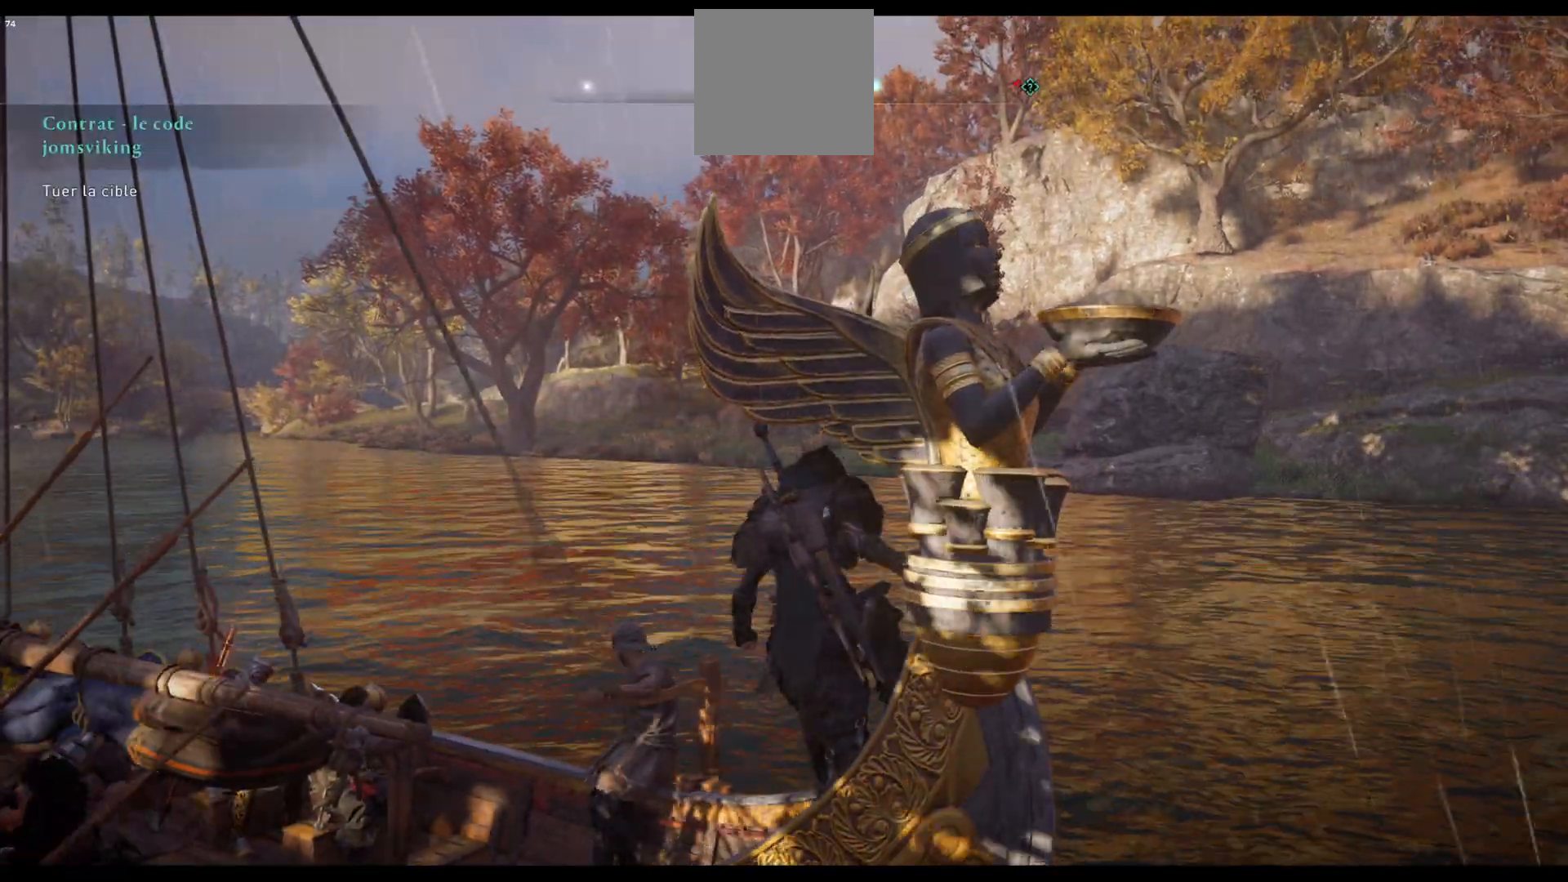
{"buttons": ["B"], "left_stick": "up", "right_stick": "center", "events": [[250, "left_stick", "up"]]}
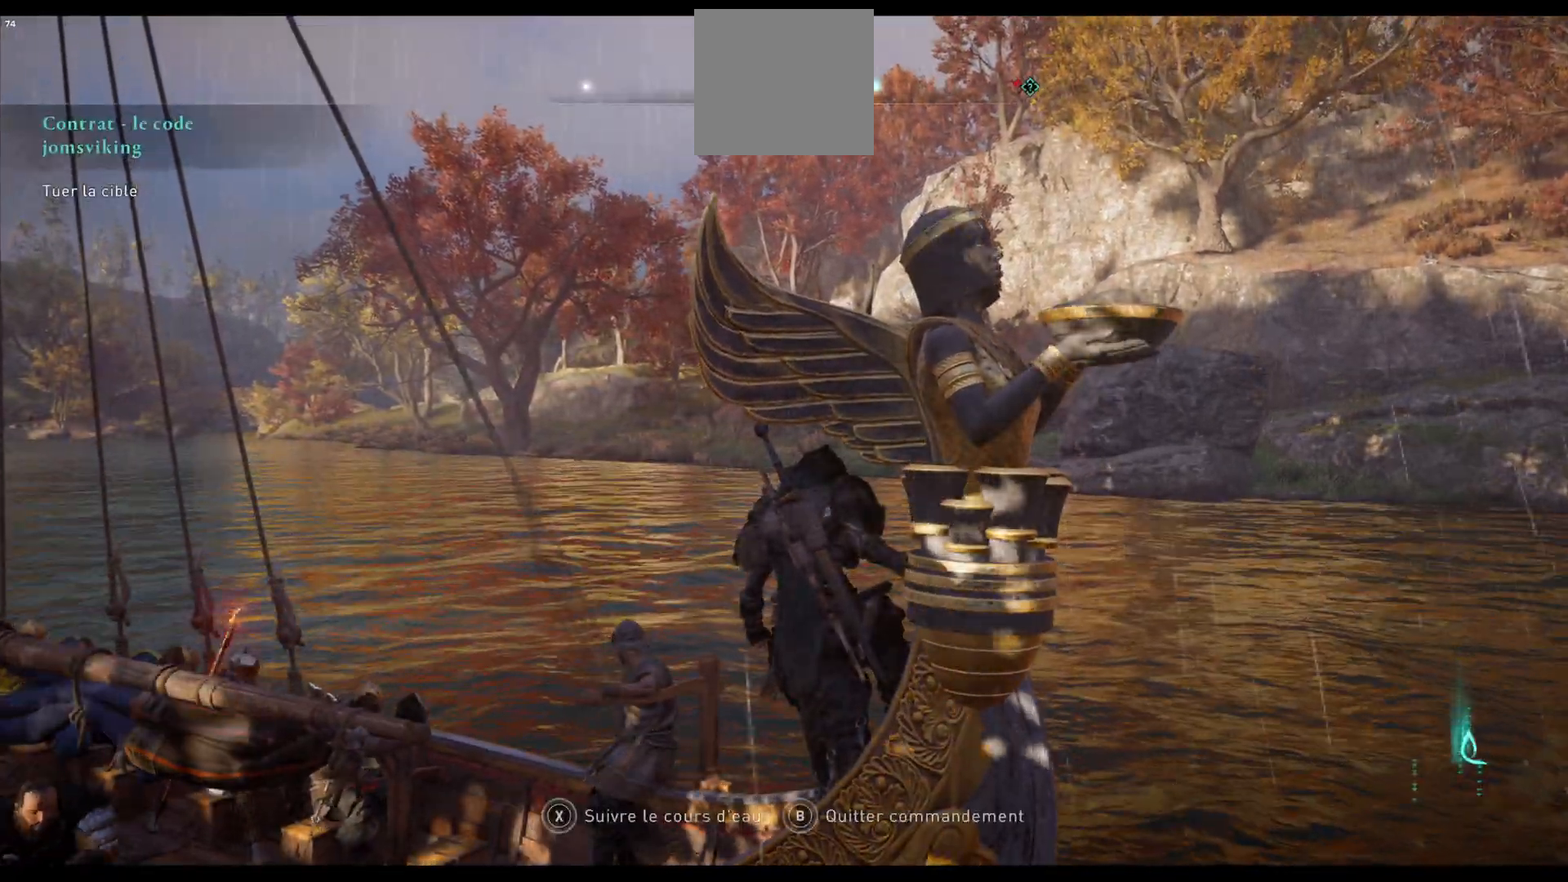
{"buttons": ["Y"], "left_stick": "up", "right_stick": "center", "events": [[17, "B", "up"], [200, "Y", "down"]]}
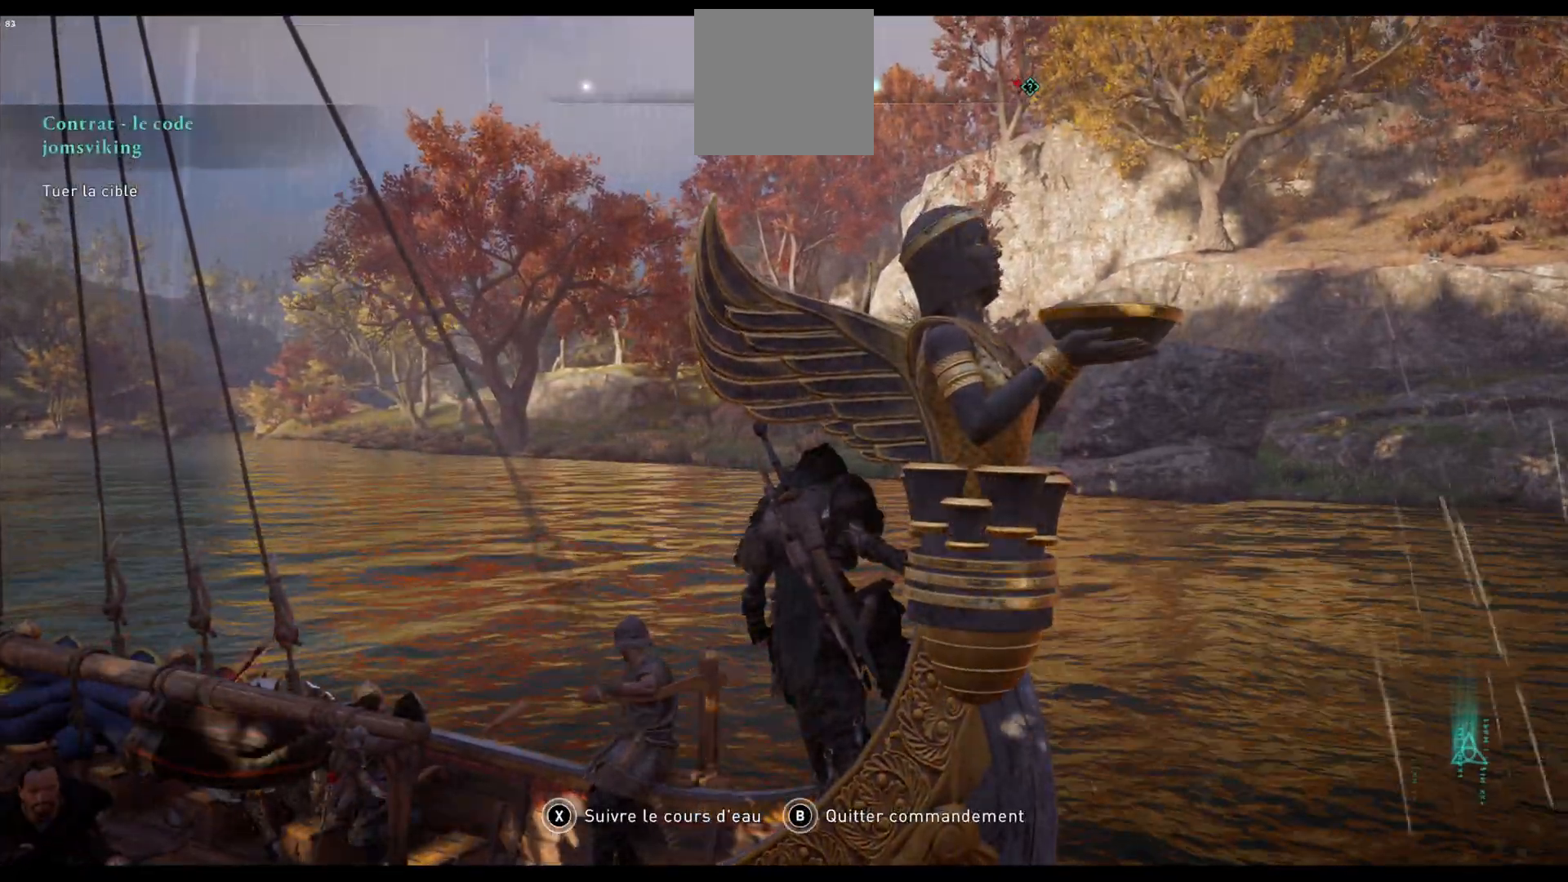
{"buttons": ["B"], "left_stick": "up", "right_stick": "center", "events": [[250, "Y", "up"], [367, "B", "down"]]}
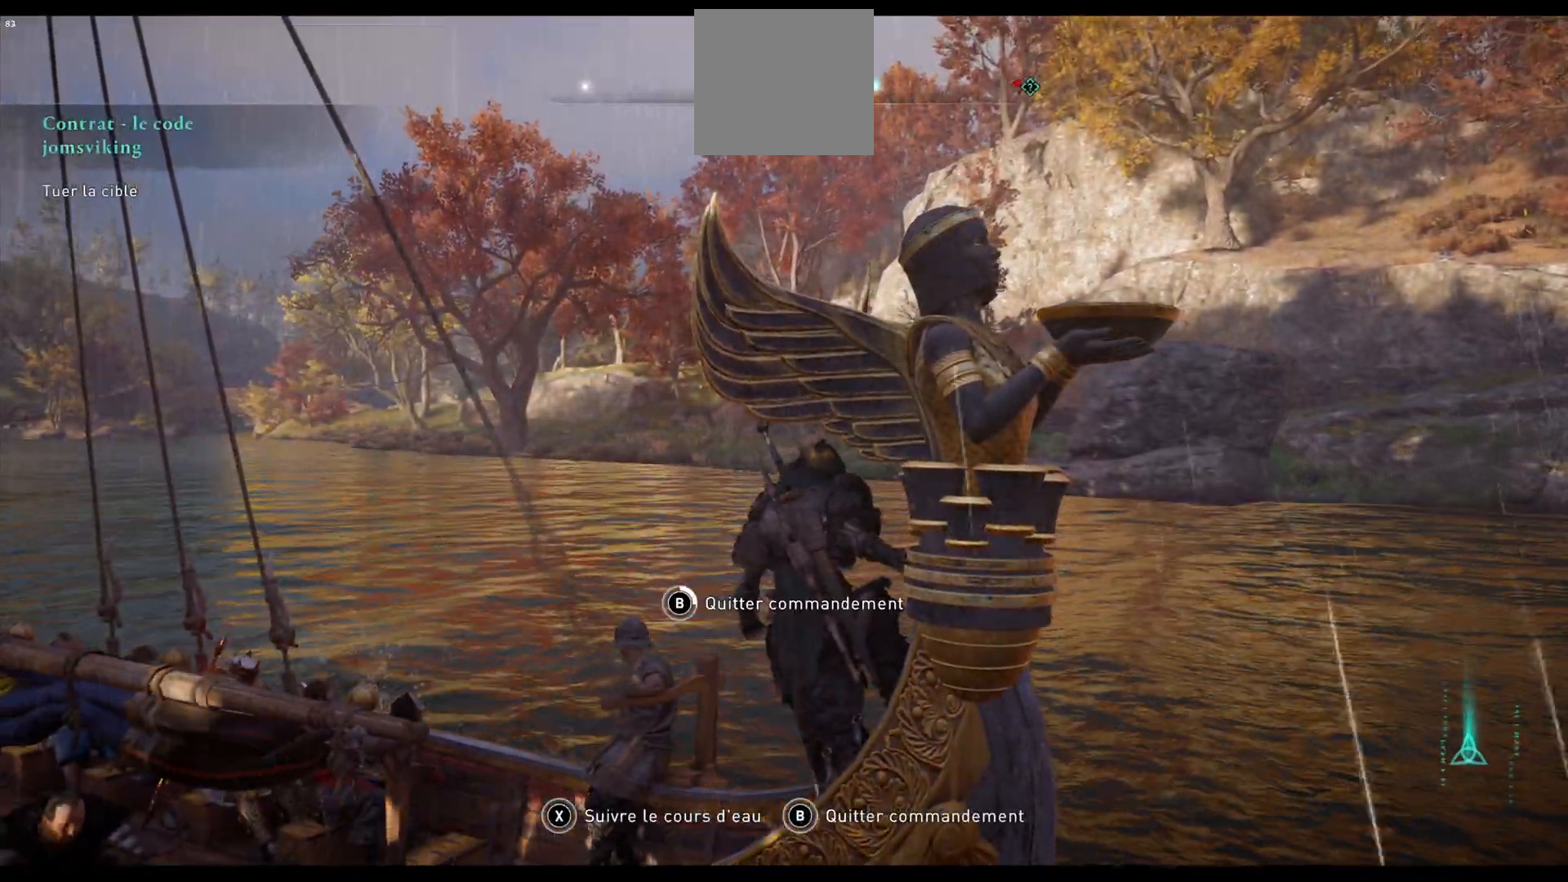
{"buttons": ["B"], "left_stick": "up", "right_stick": "center", "events": []}
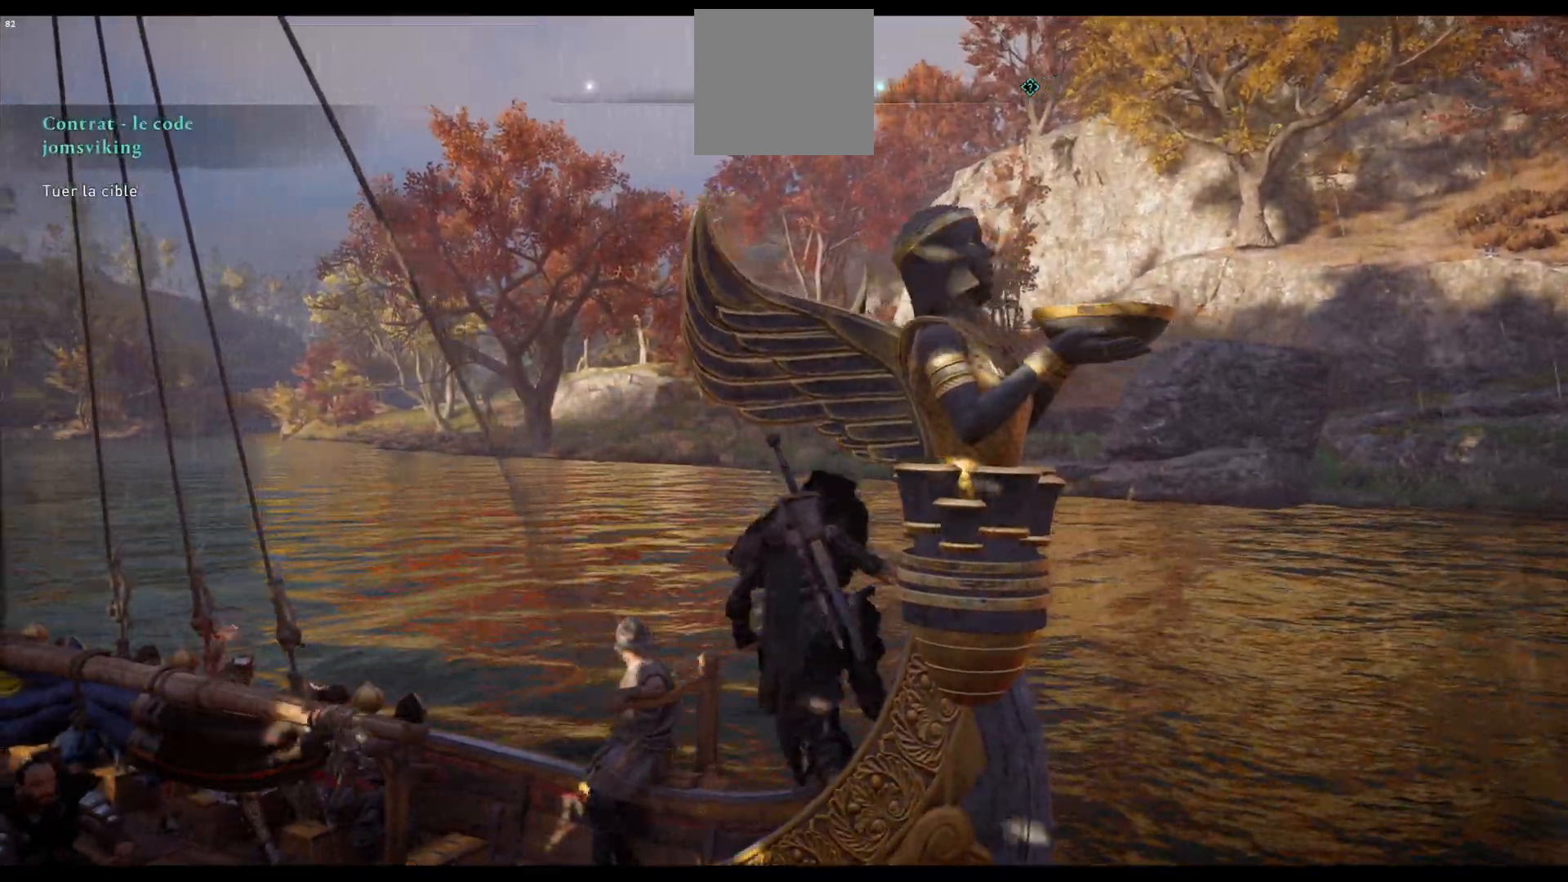
{"buttons": [], "left_stick": "up", "right_stick": "center", "events": [[267, "B", "up"]]}
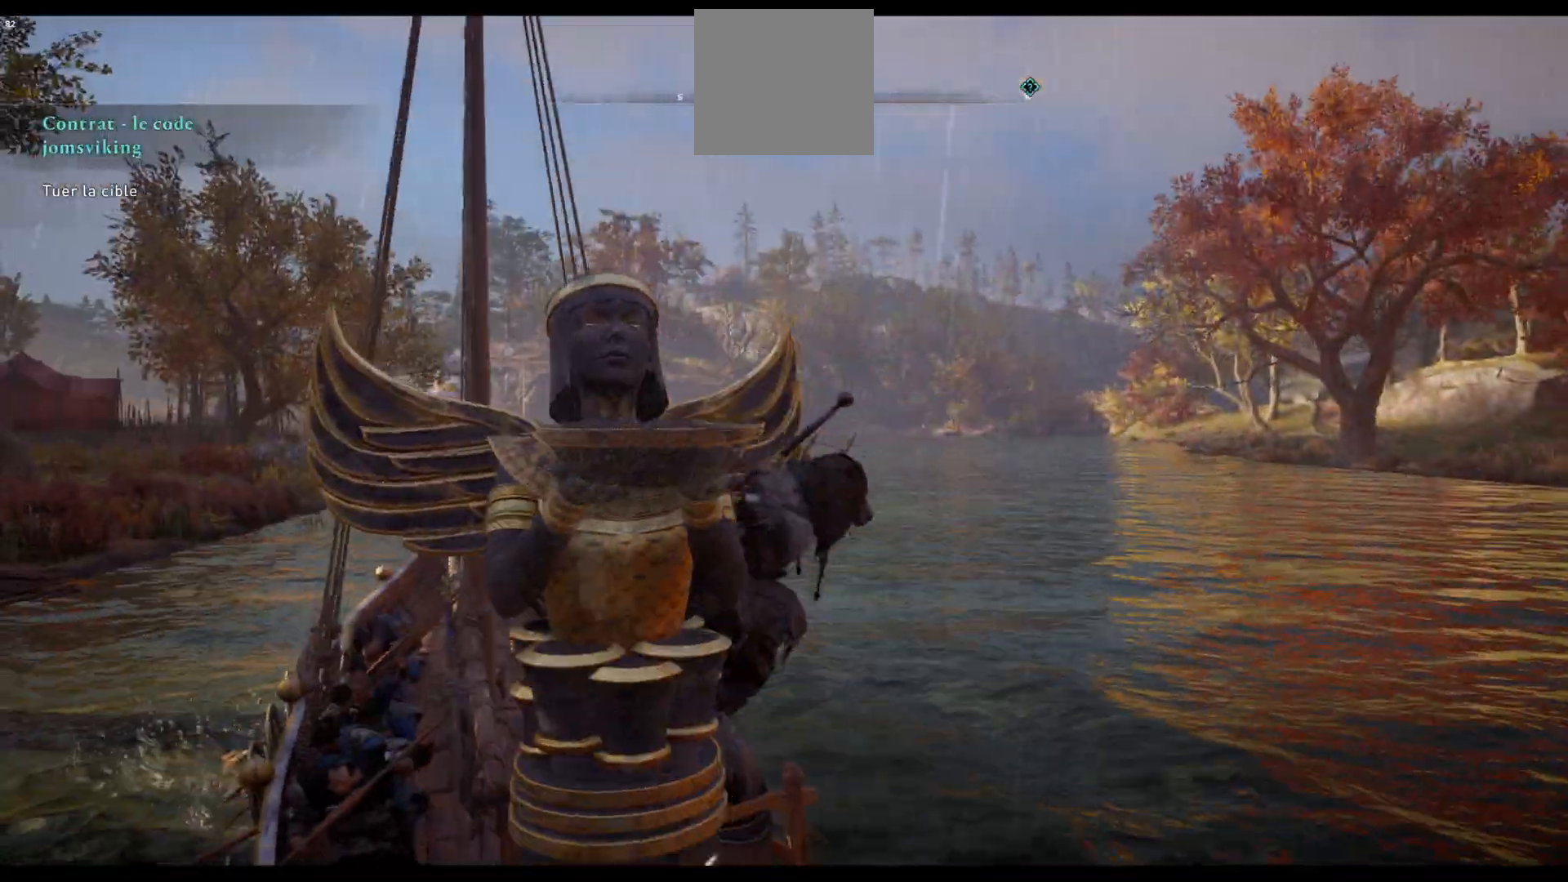
{"buttons": [], "left_stick": "up-right", "right_stick": "right", "events": [[117, "right_stick", "right"], [133, "left_stick", "up-right"]]}
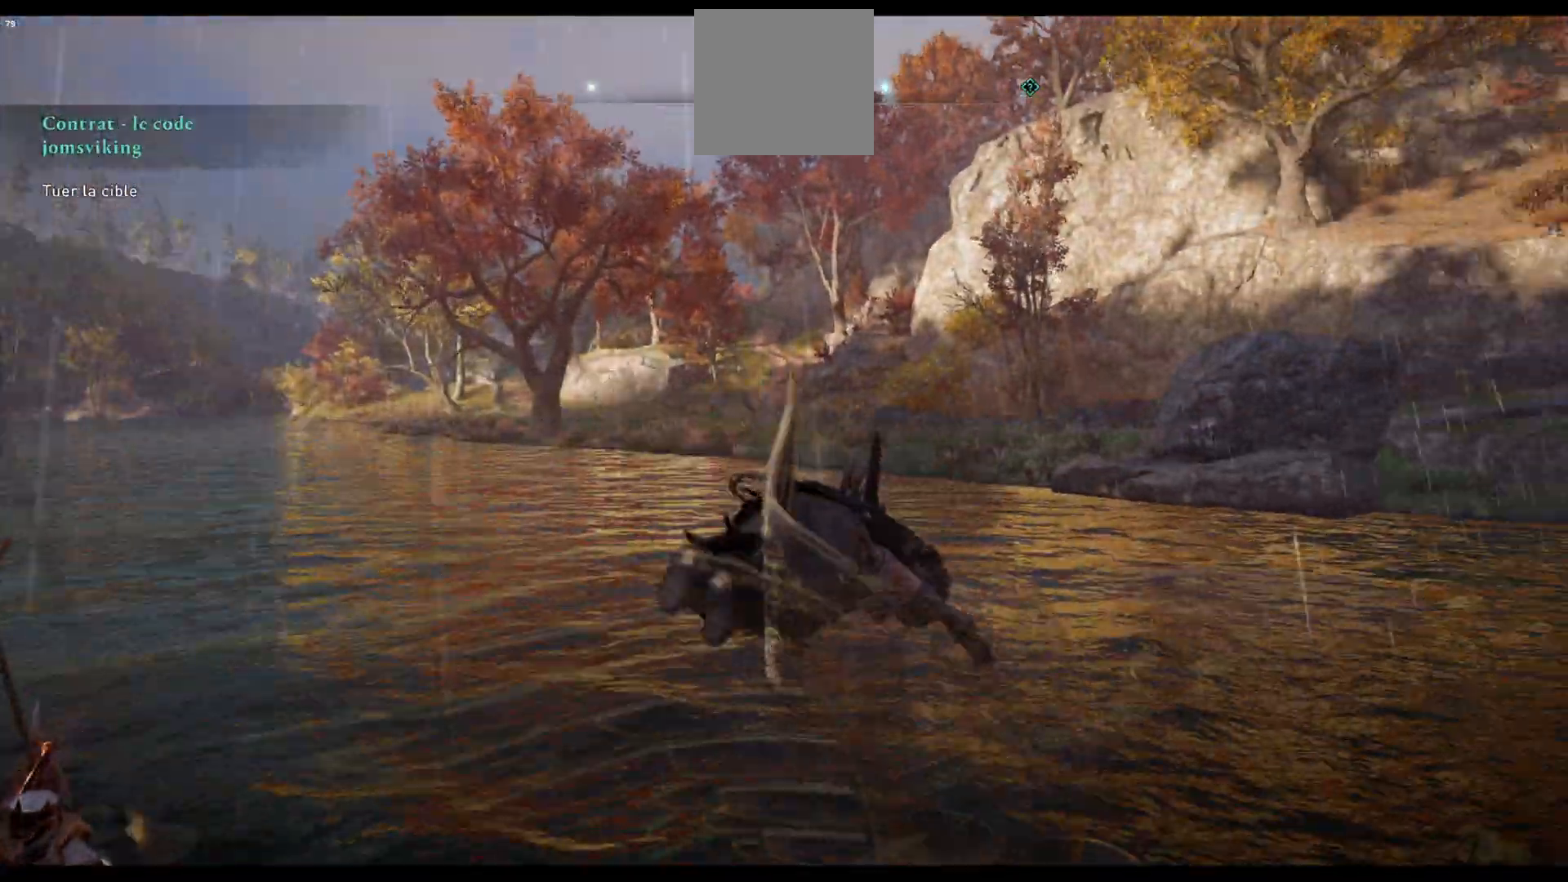
{"buttons": [], "left_stick": "up", "right_stick": "center", "events": [[317, "left_stick", "up"], [433, "right_stick", "center"]]}
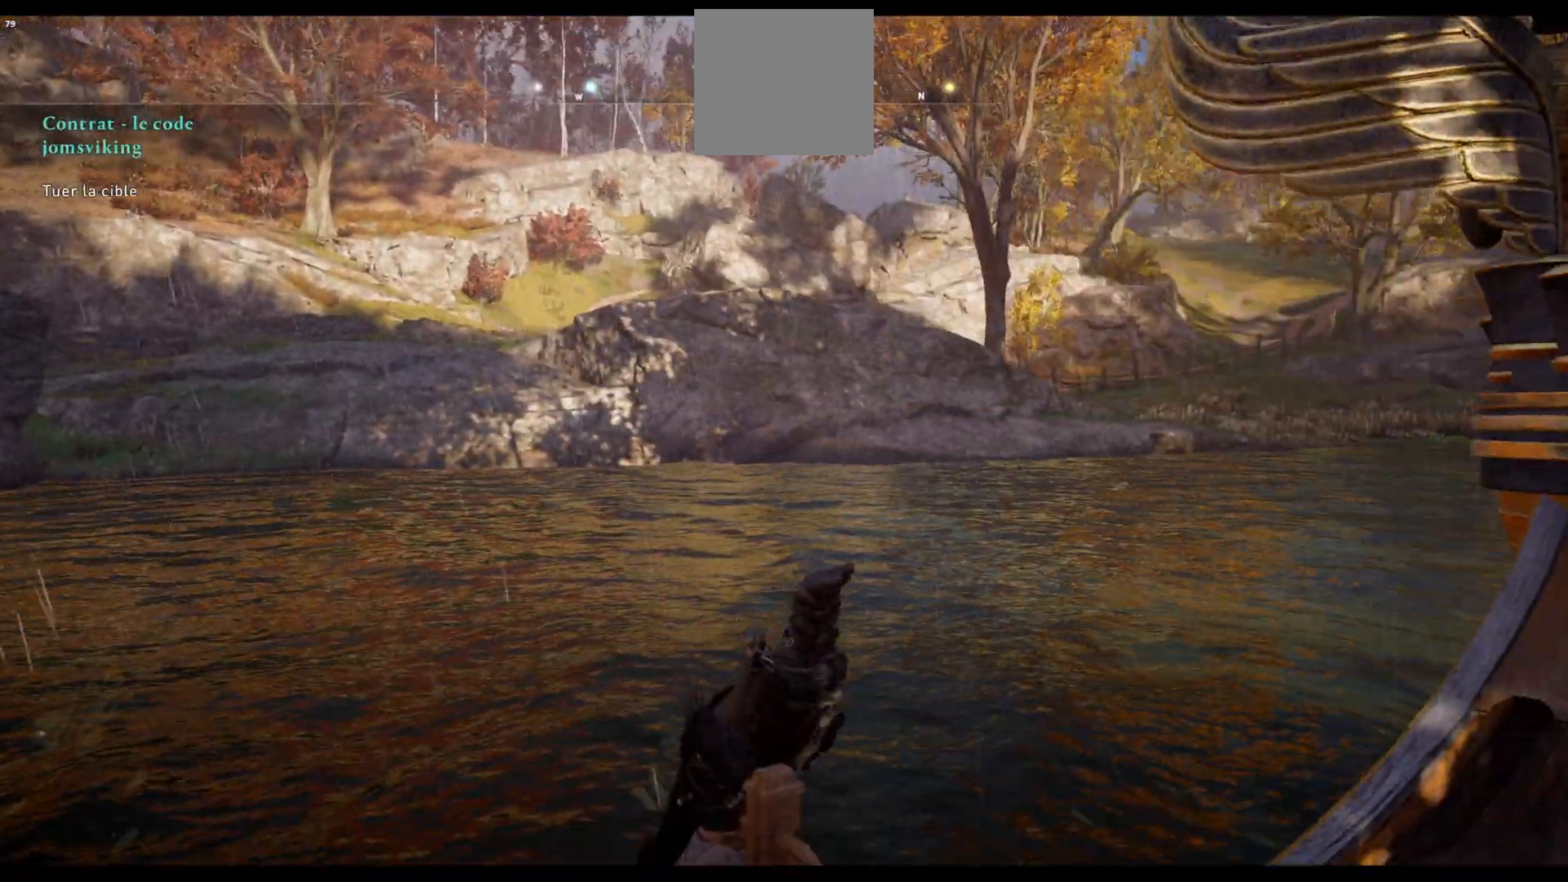
{"buttons": [], "left_stick": "up", "right_stick": "center", "events": [[267, "right_stick", "right"], [450, "right_stick", "center"]]}
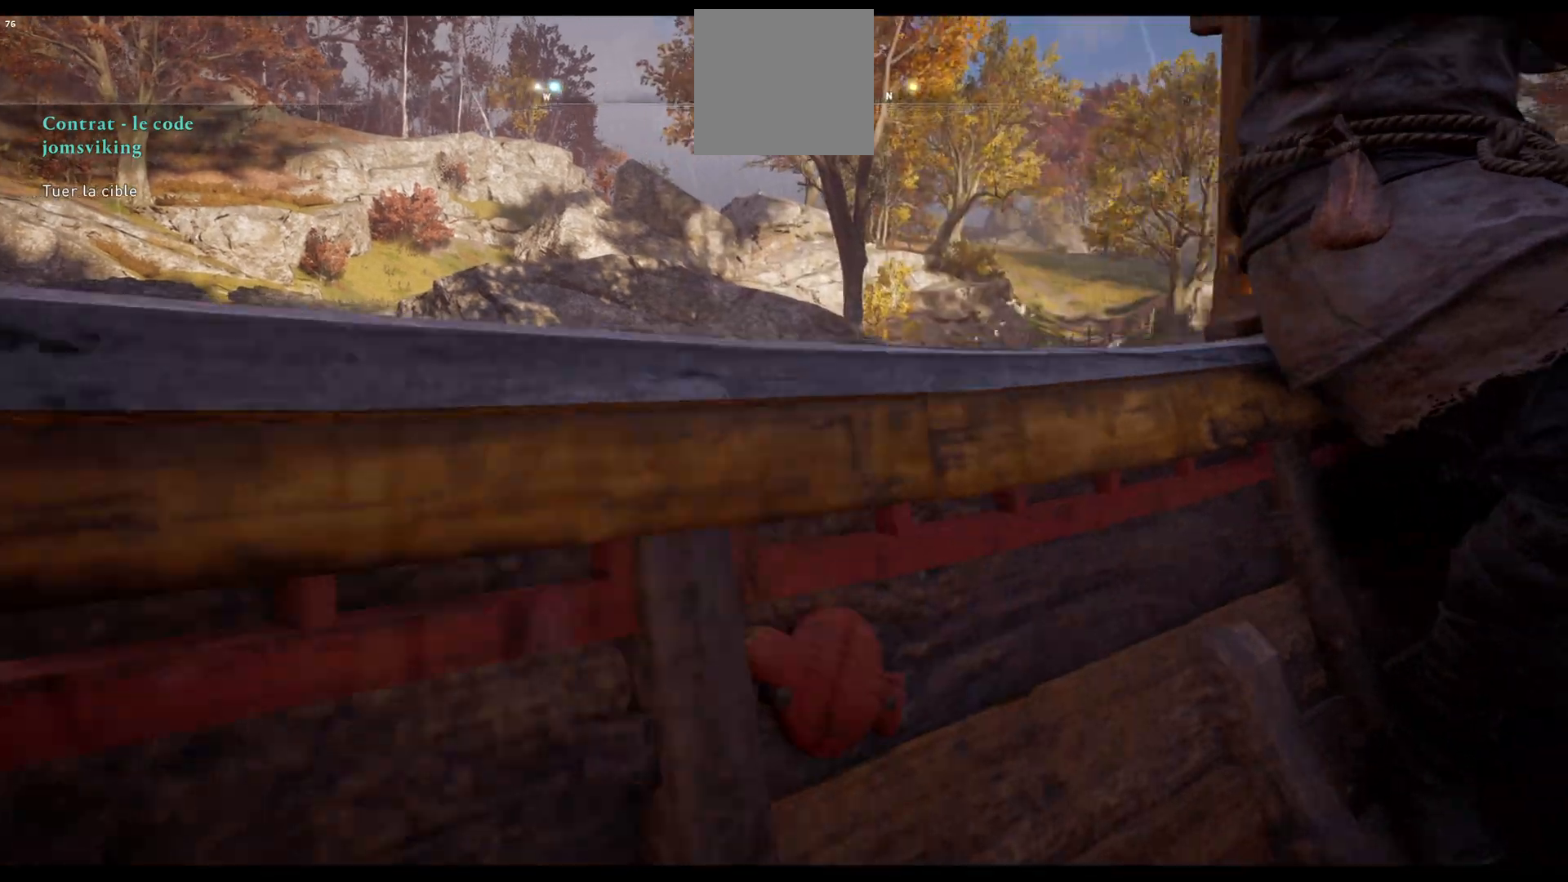
{"buttons": [], "left_stick": "up", "right_stick": "center", "events": [[217, "L3", "down"], [433, "L3", "up"]]}
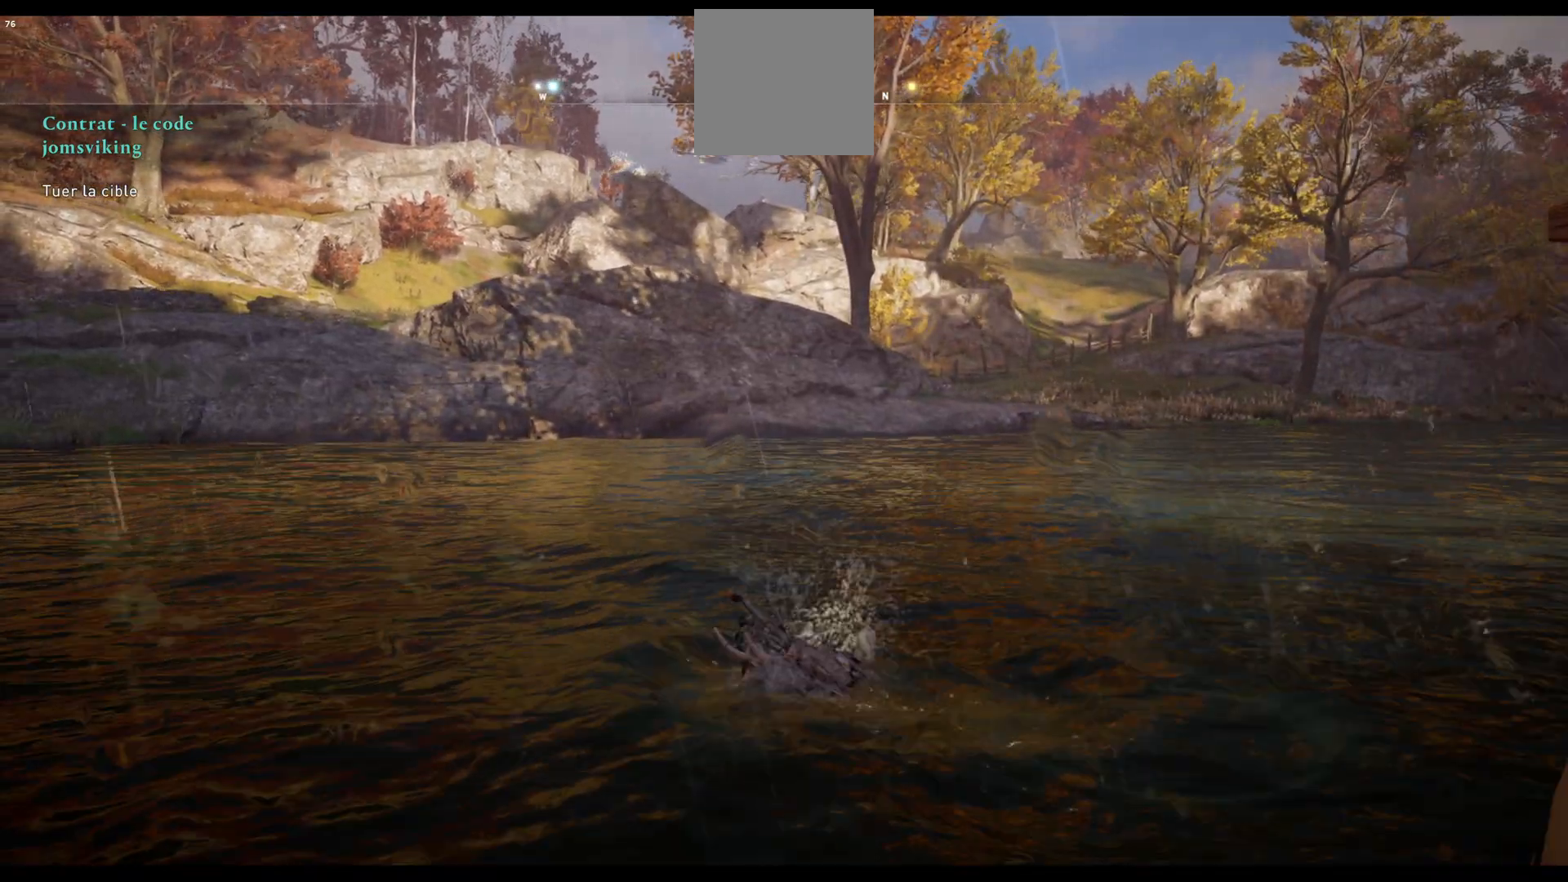
{"buttons": [], "left_stick": "up", "right_stick": "center", "events": []}
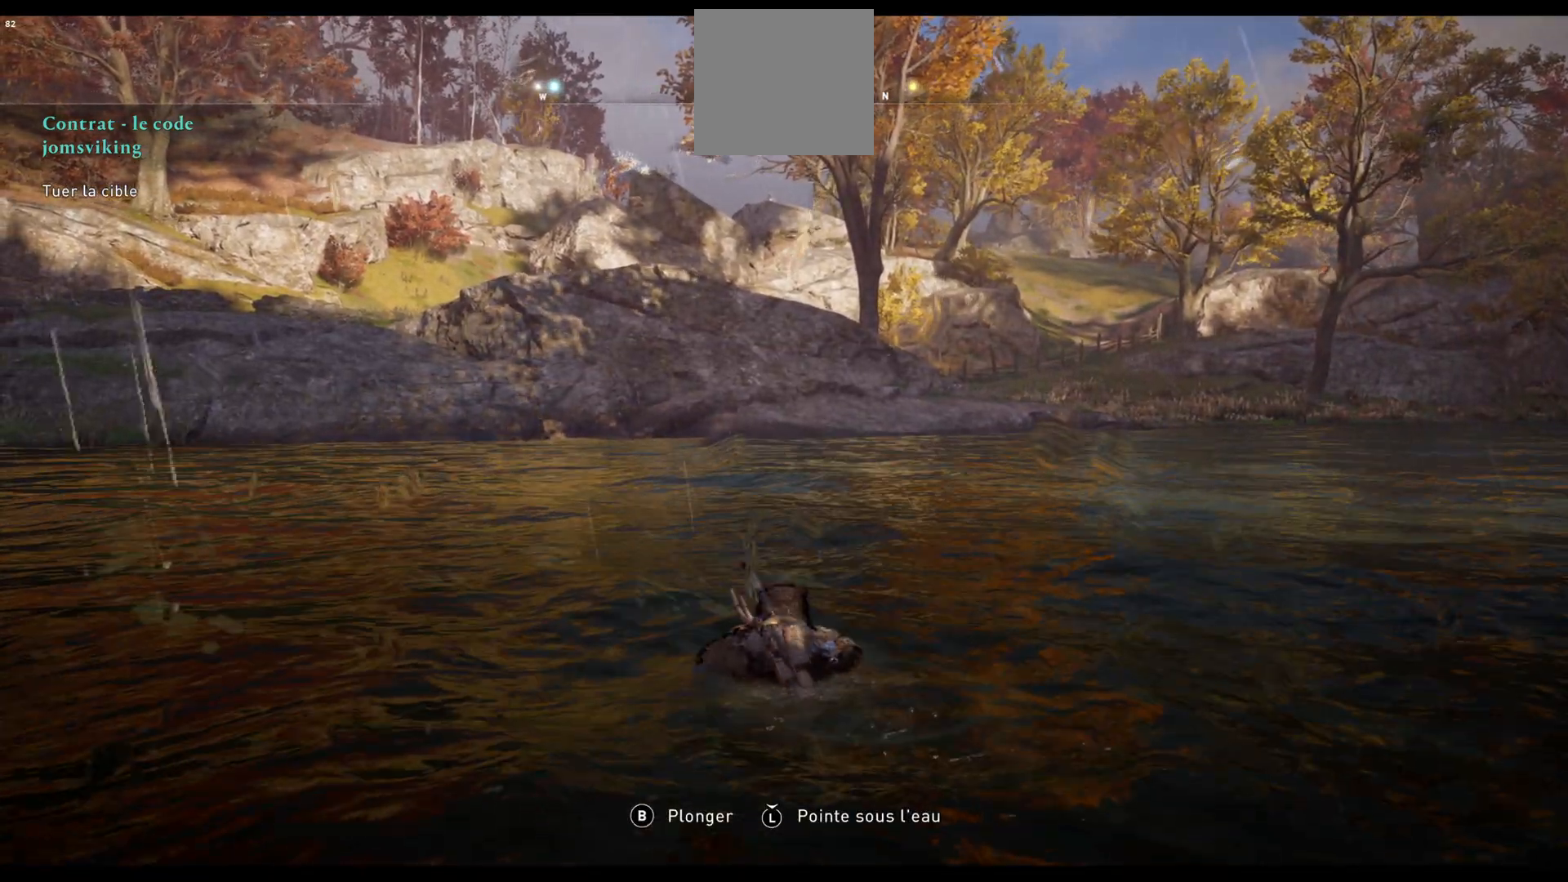
{"buttons": [], "left_stick": "up", "right_stick": "center", "events": [[17, "right_stick", "right"], [150, "right_stick", "center"]]}
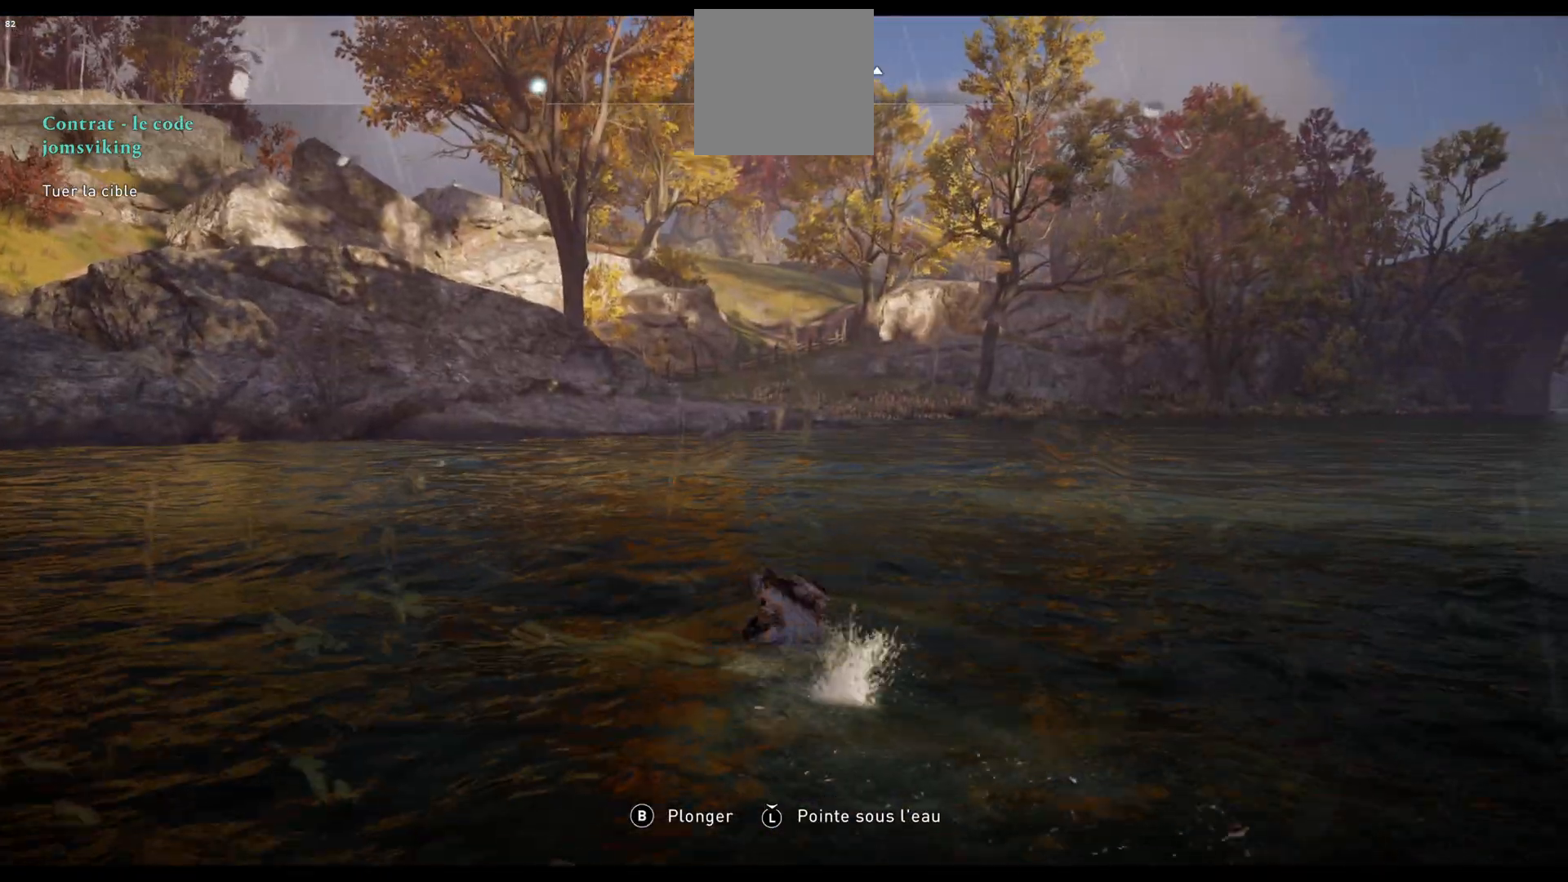
{"buttons": [], "left_stick": "up", "right_stick": "center", "events": [[117, "L3", "down"], [267, "L3", "up"]]}
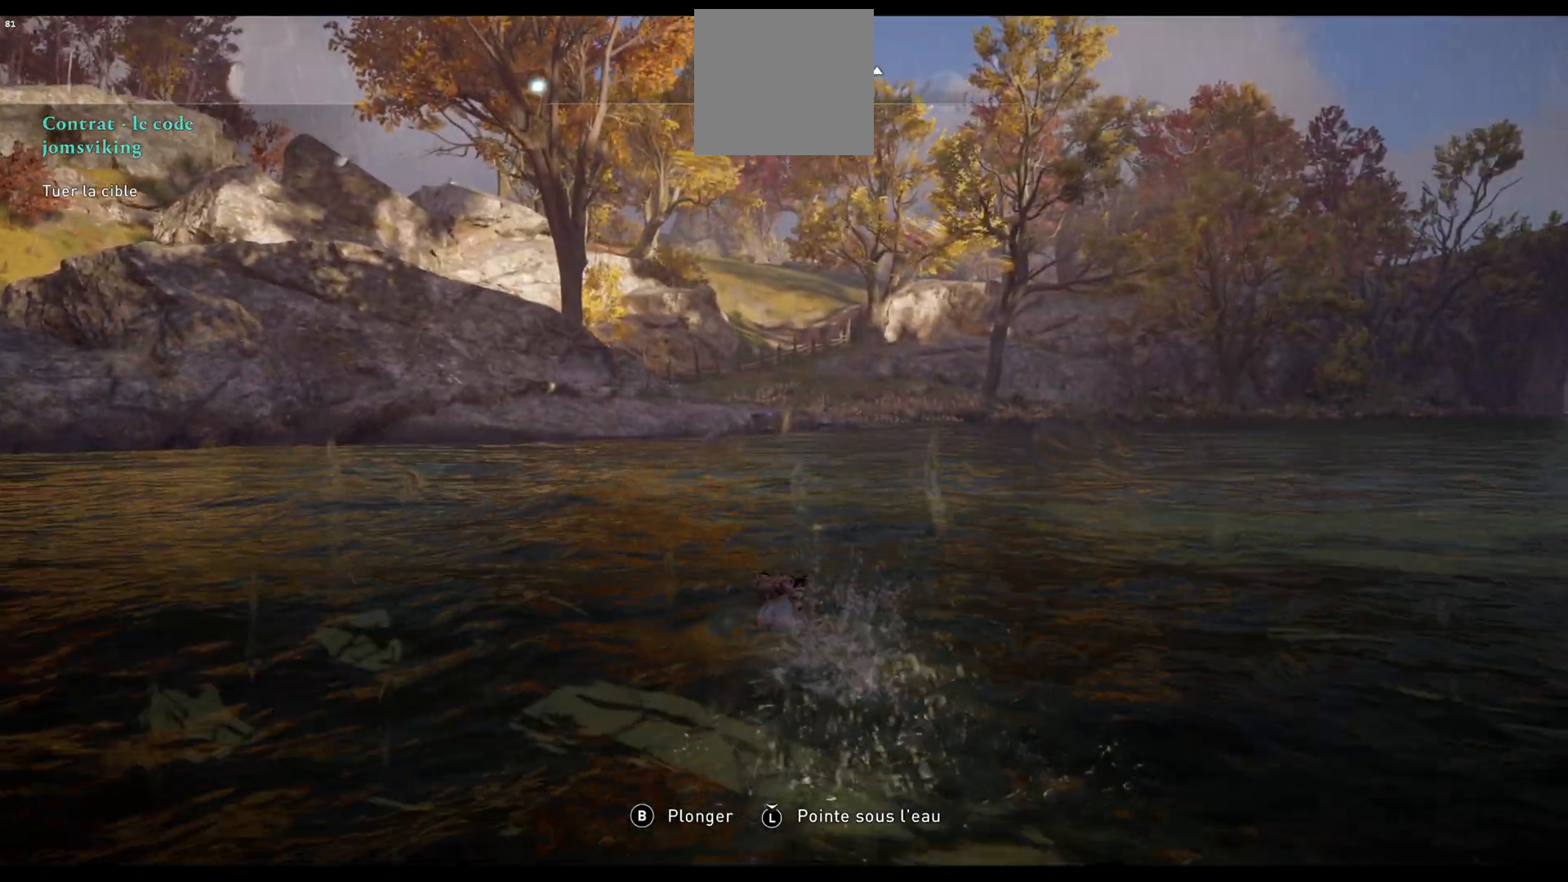
{"buttons": [], "left_stick": "up", "right_stick": "center", "events": []}
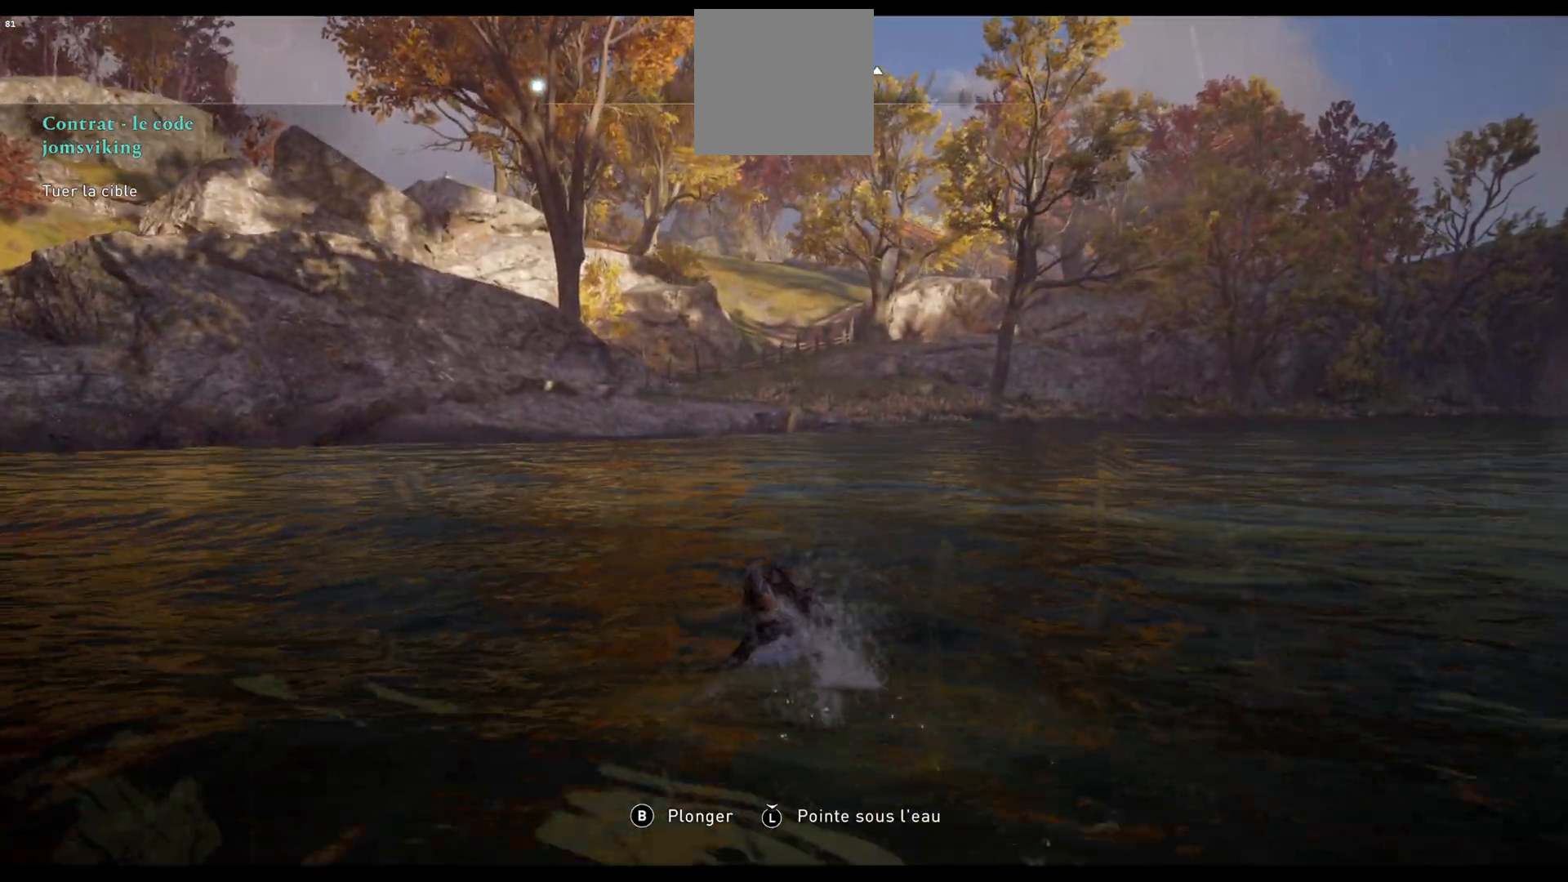
{"buttons": [], "left_stick": "up", "right_stick": "center", "events": []}
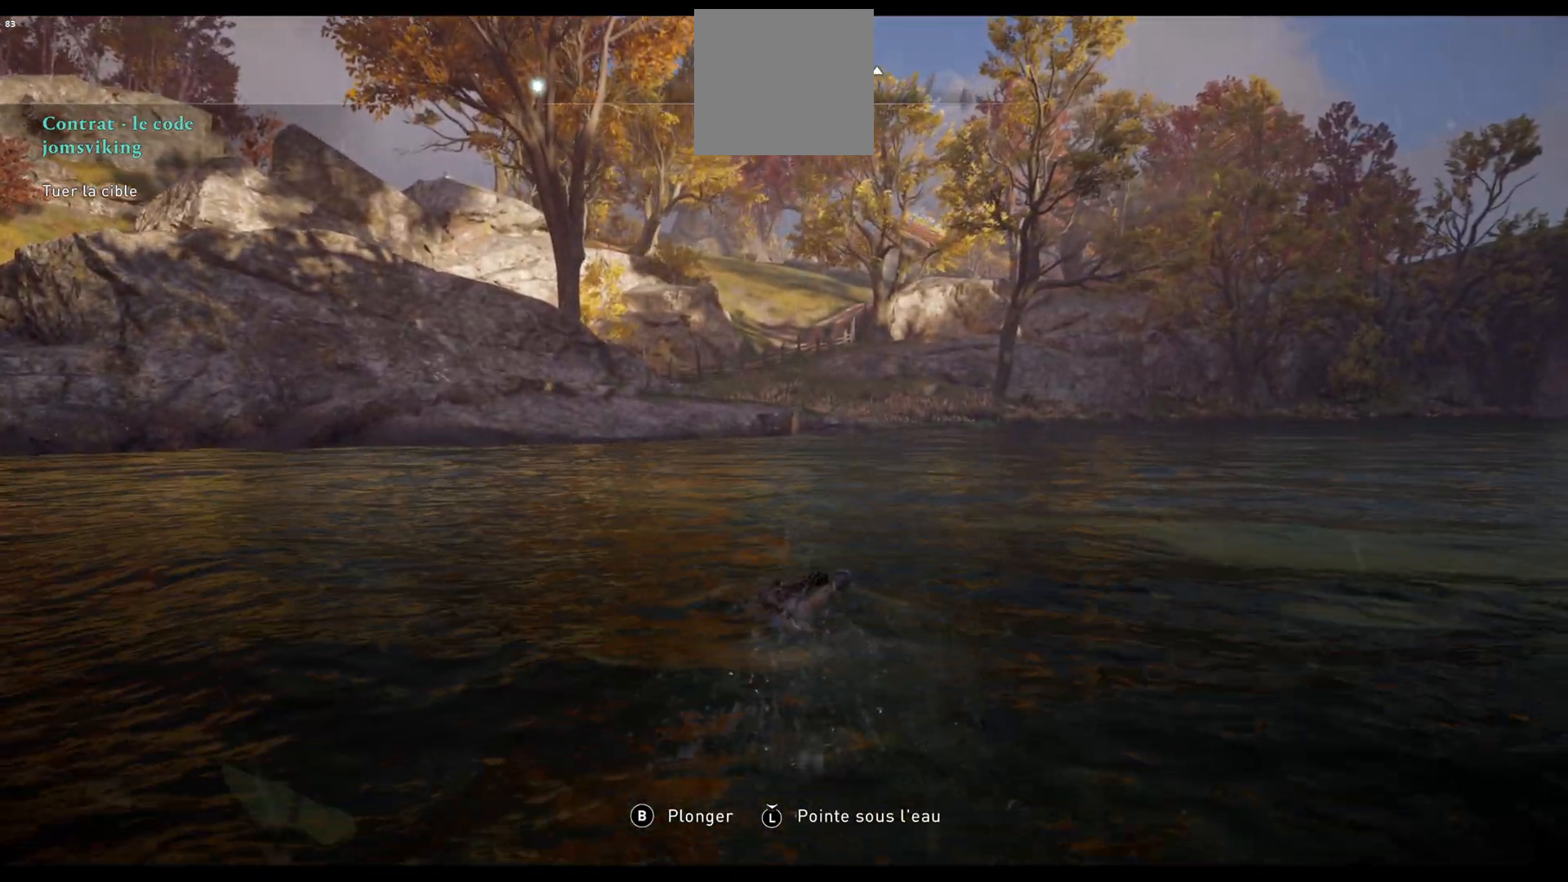
{"buttons": [], "left_stick": "up", "right_stick": "center", "events": [[67, "right_stick", "right"], [167, "right_stick", "center"]]}
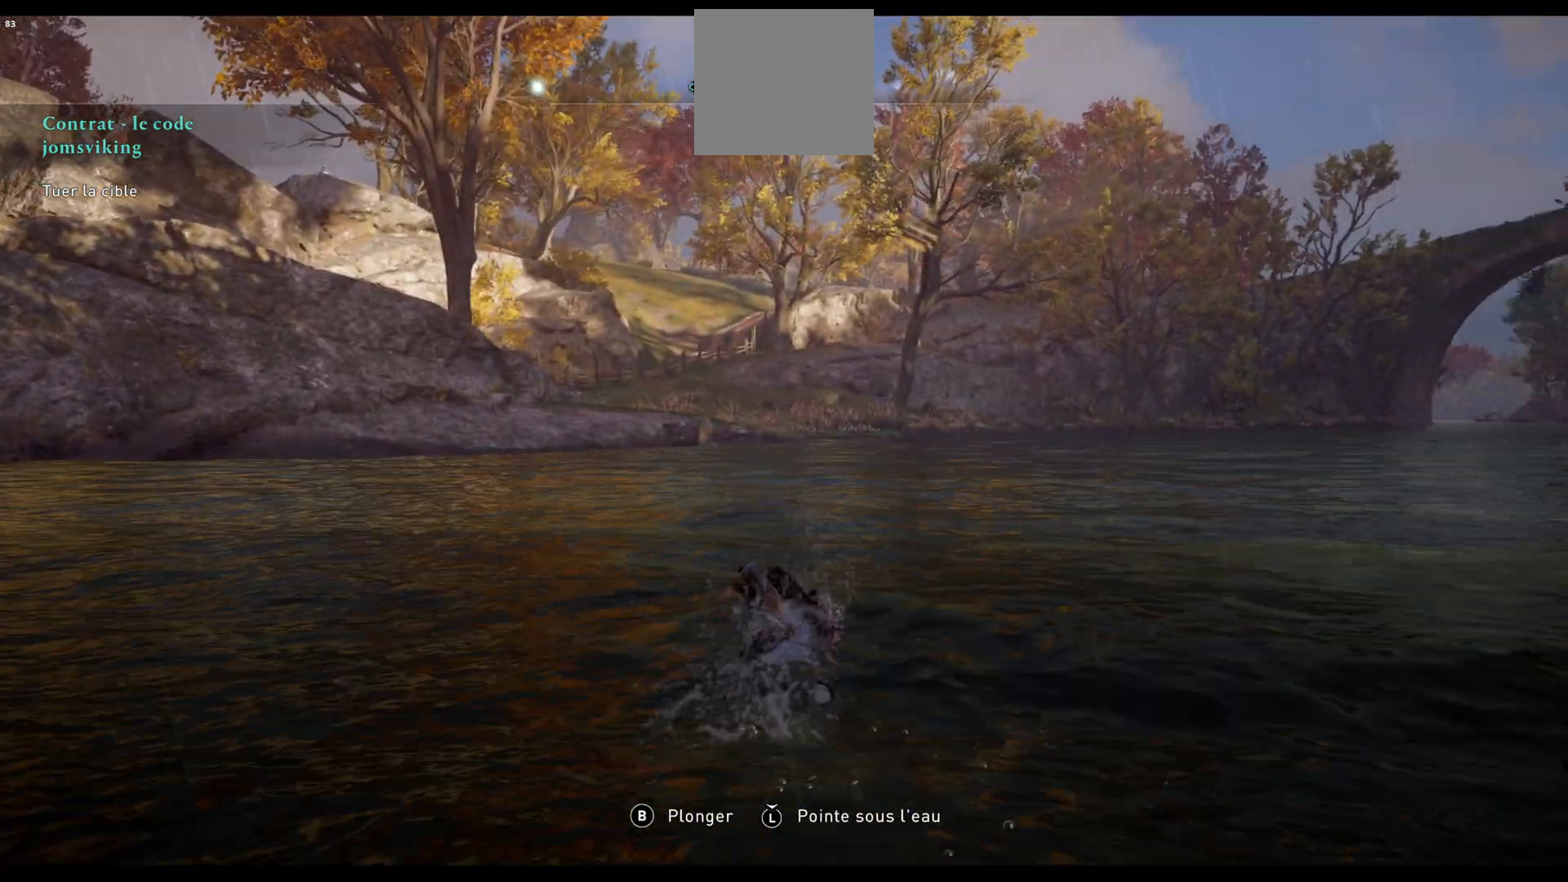
{"buttons": [], "left_stick": "up", "right_stick": "center", "events": [[83, "L3", "down"], [233, "L3", "up"]]}
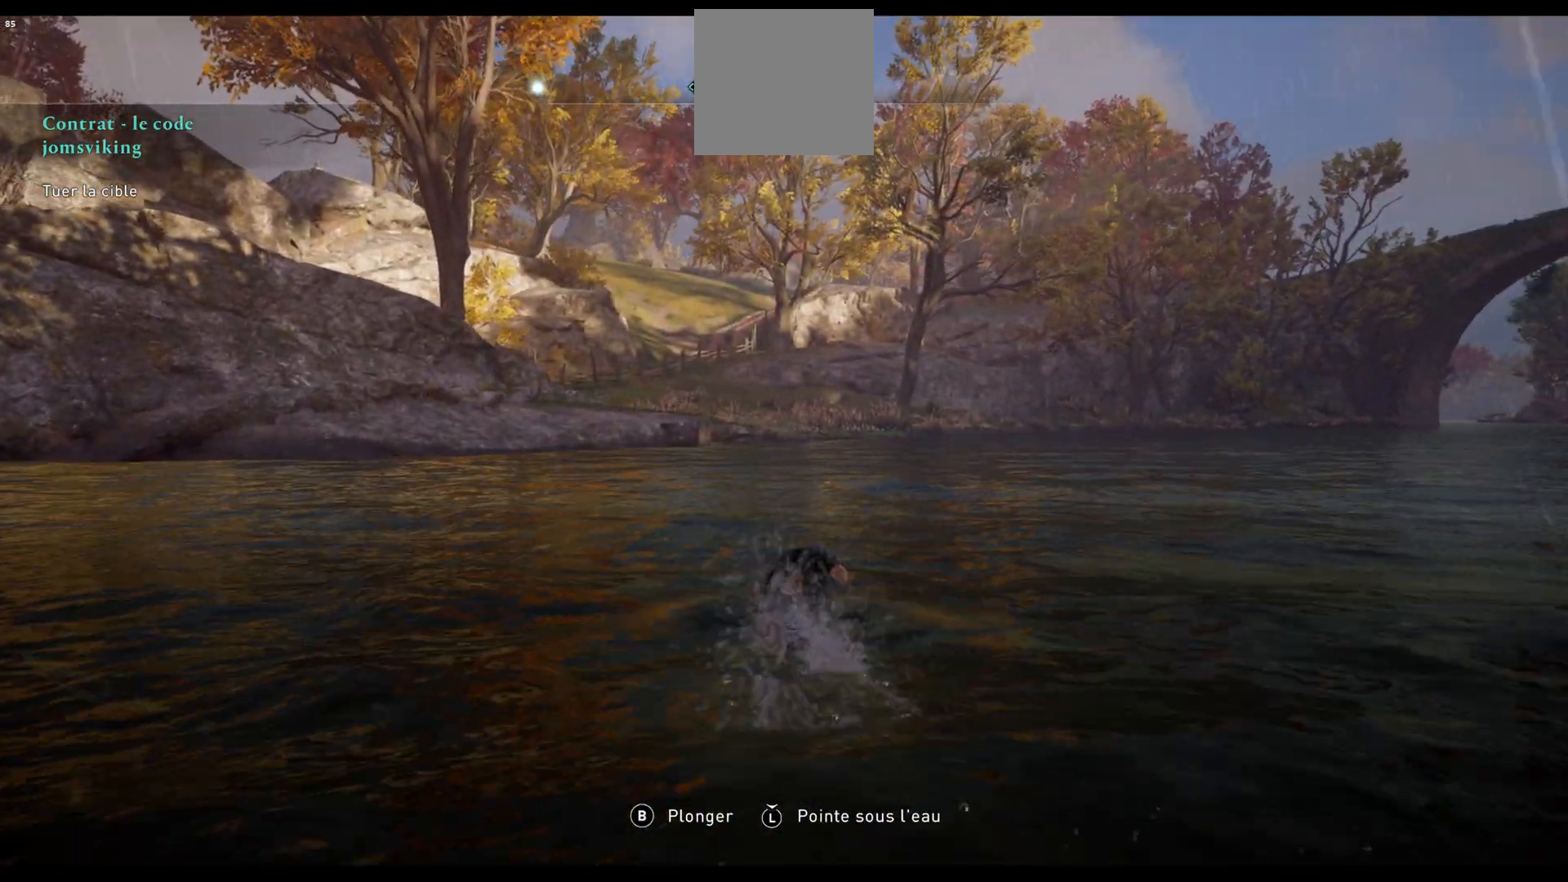
{"buttons": [], "left_stick": "up", "right_stick": "center", "events": []}
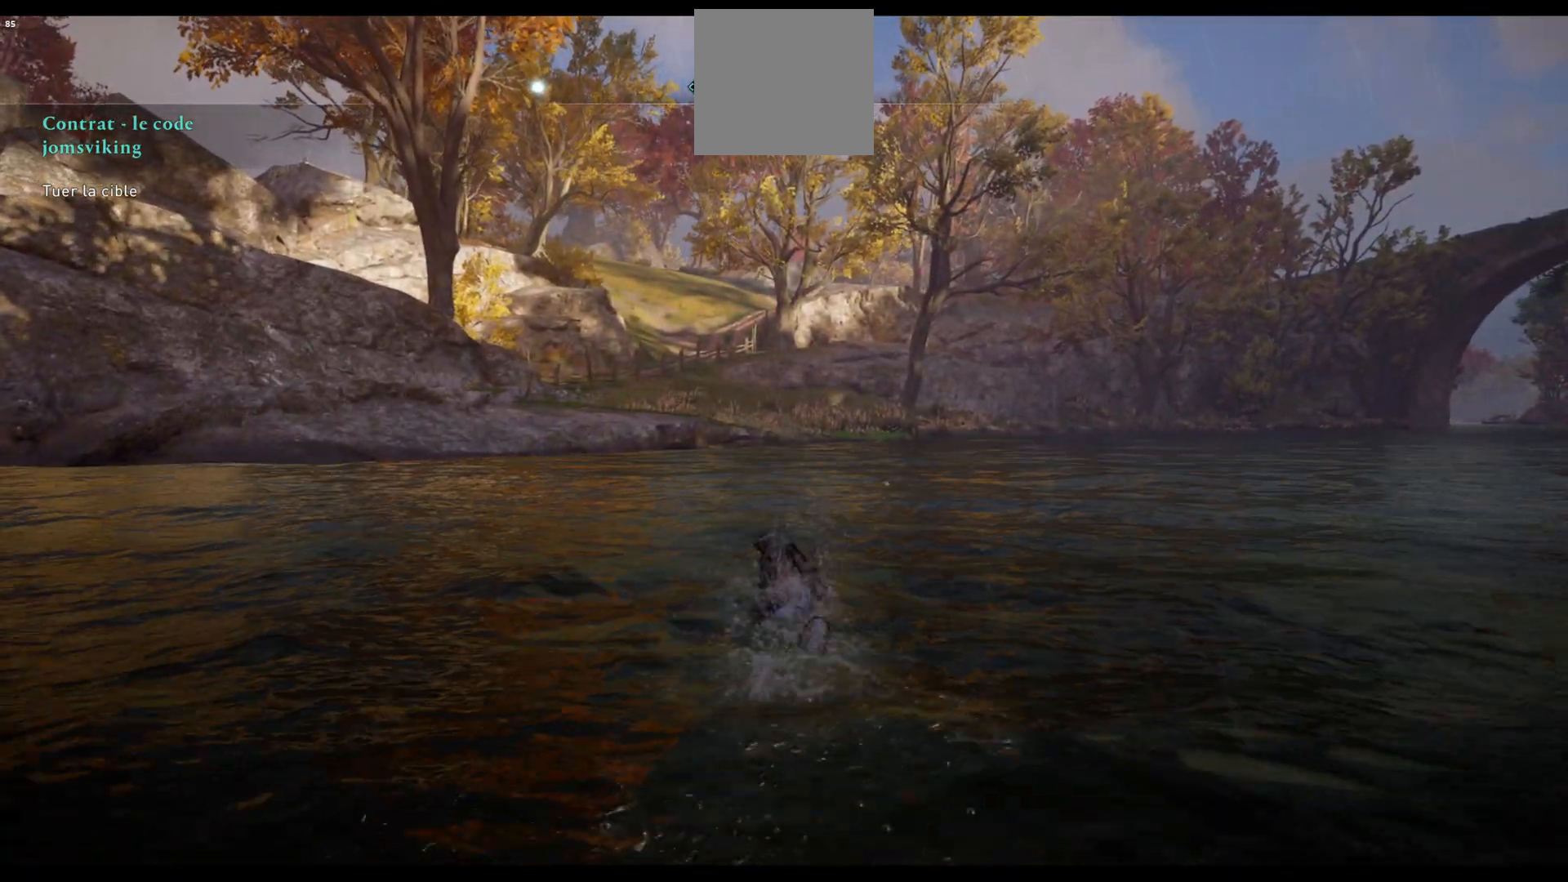
{"buttons": [], "left_stick": "up", "right_stick": "right", "events": [[350, "right_stick", "right"]]}
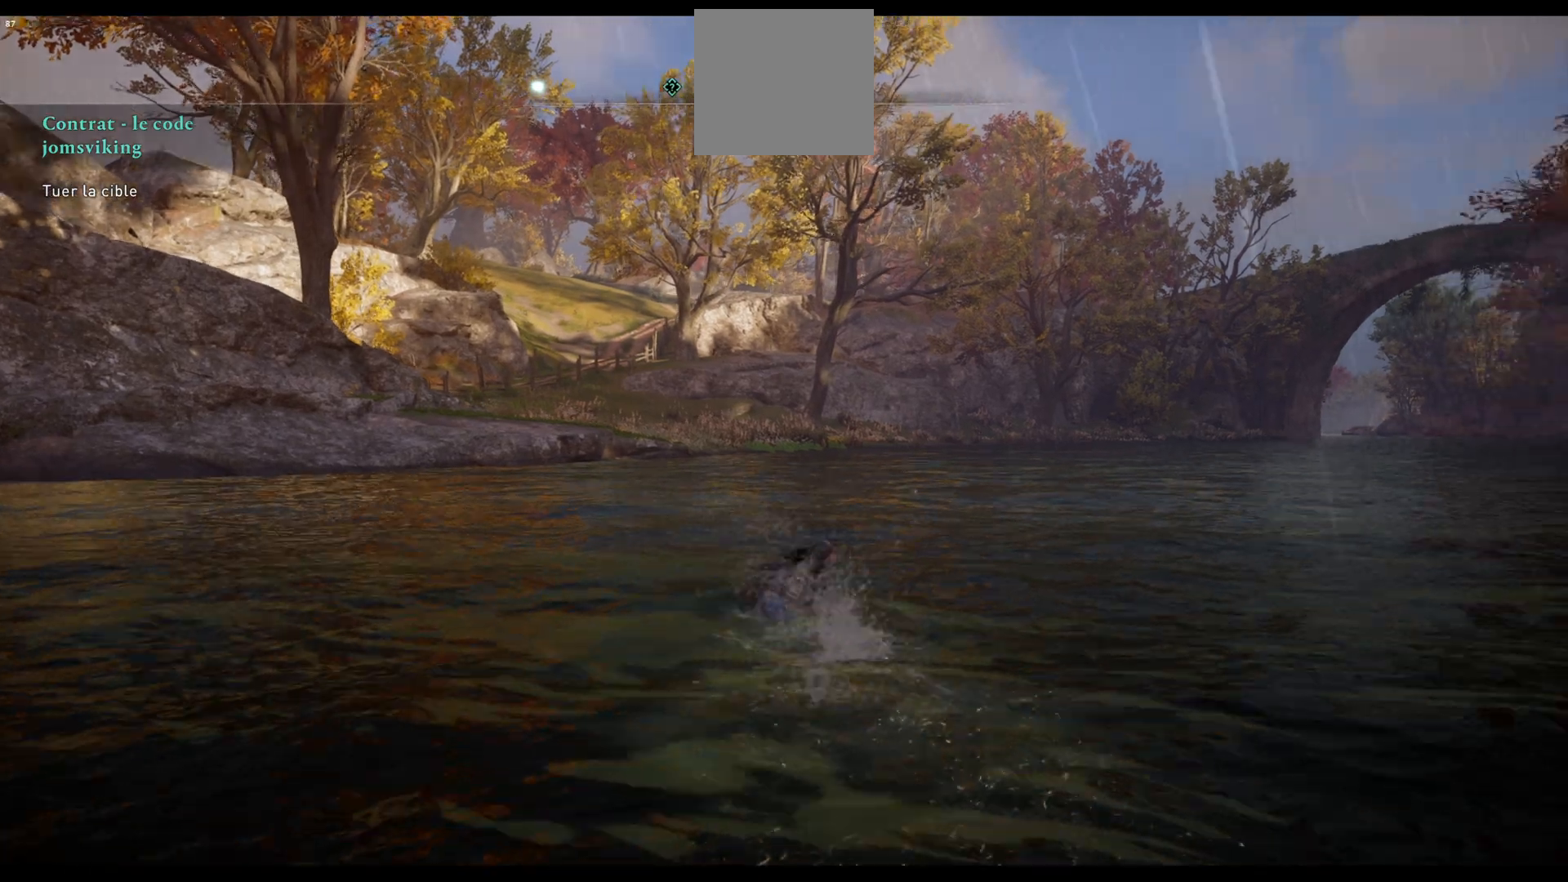
{"buttons": [], "left_stick": "up", "right_stick": "center", "events": [[17, "right_stick", "center"]]}
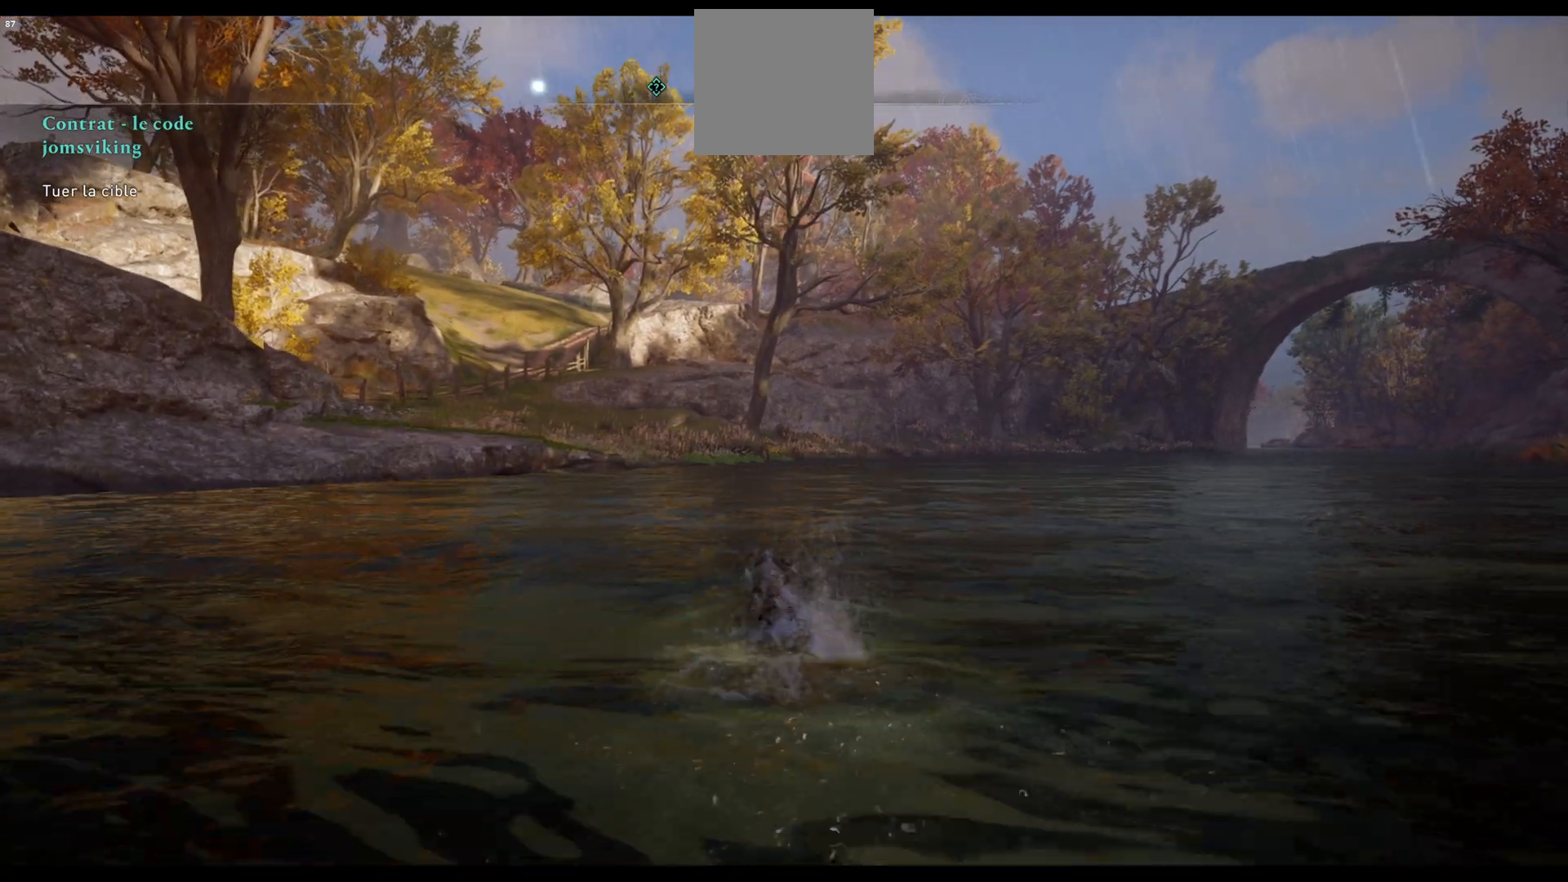
{"buttons": [], "left_stick": "up", "right_stick": "center", "events": []}
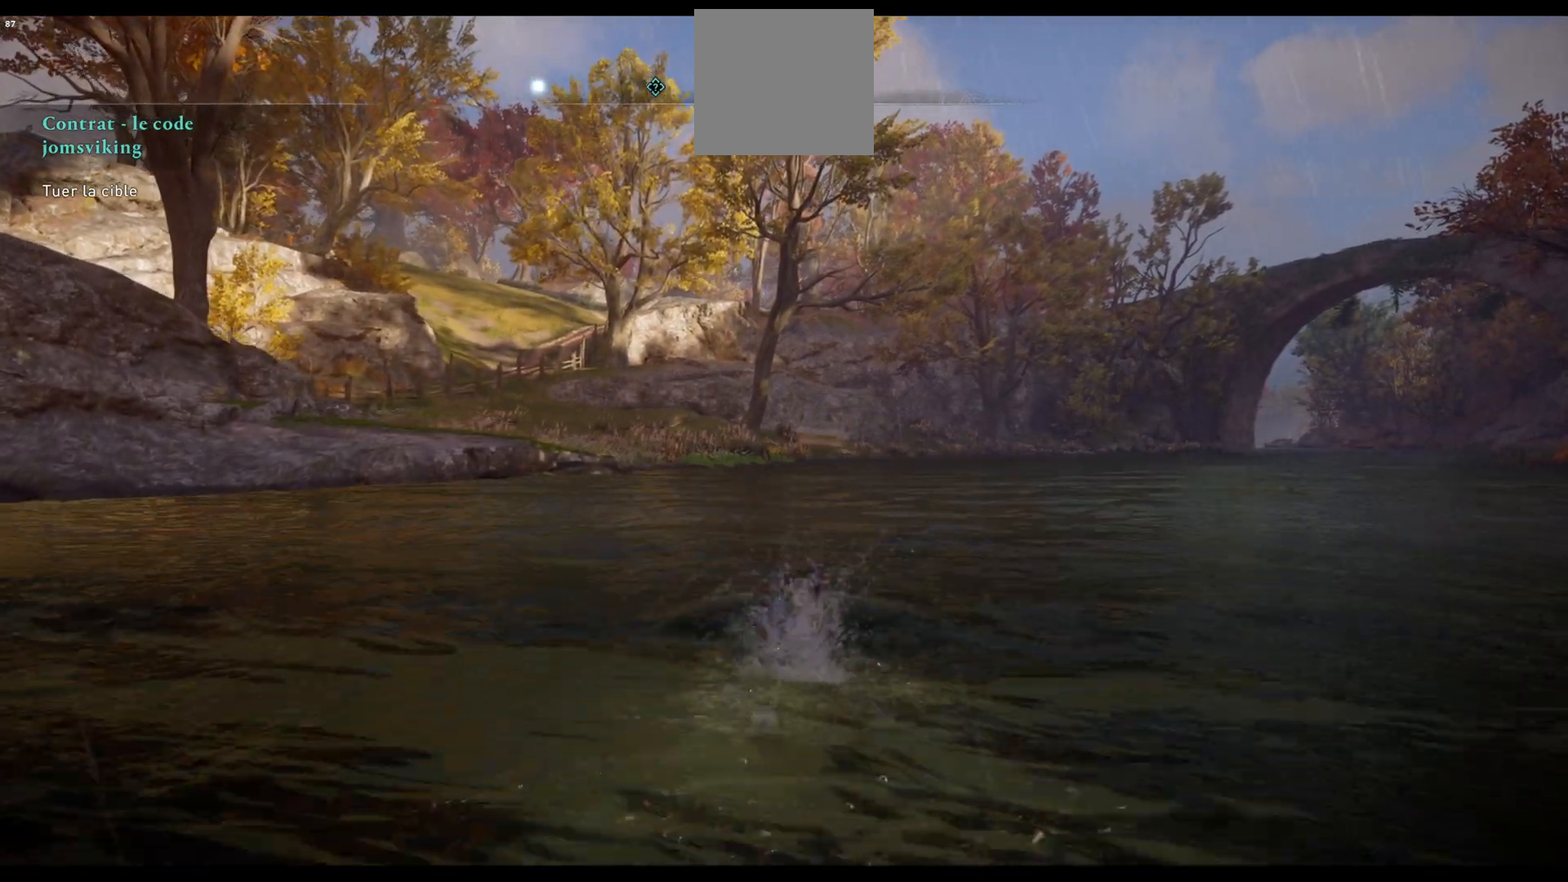
{"buttons": [], "left_stick": "up", "right_stick": "center", "events": []}
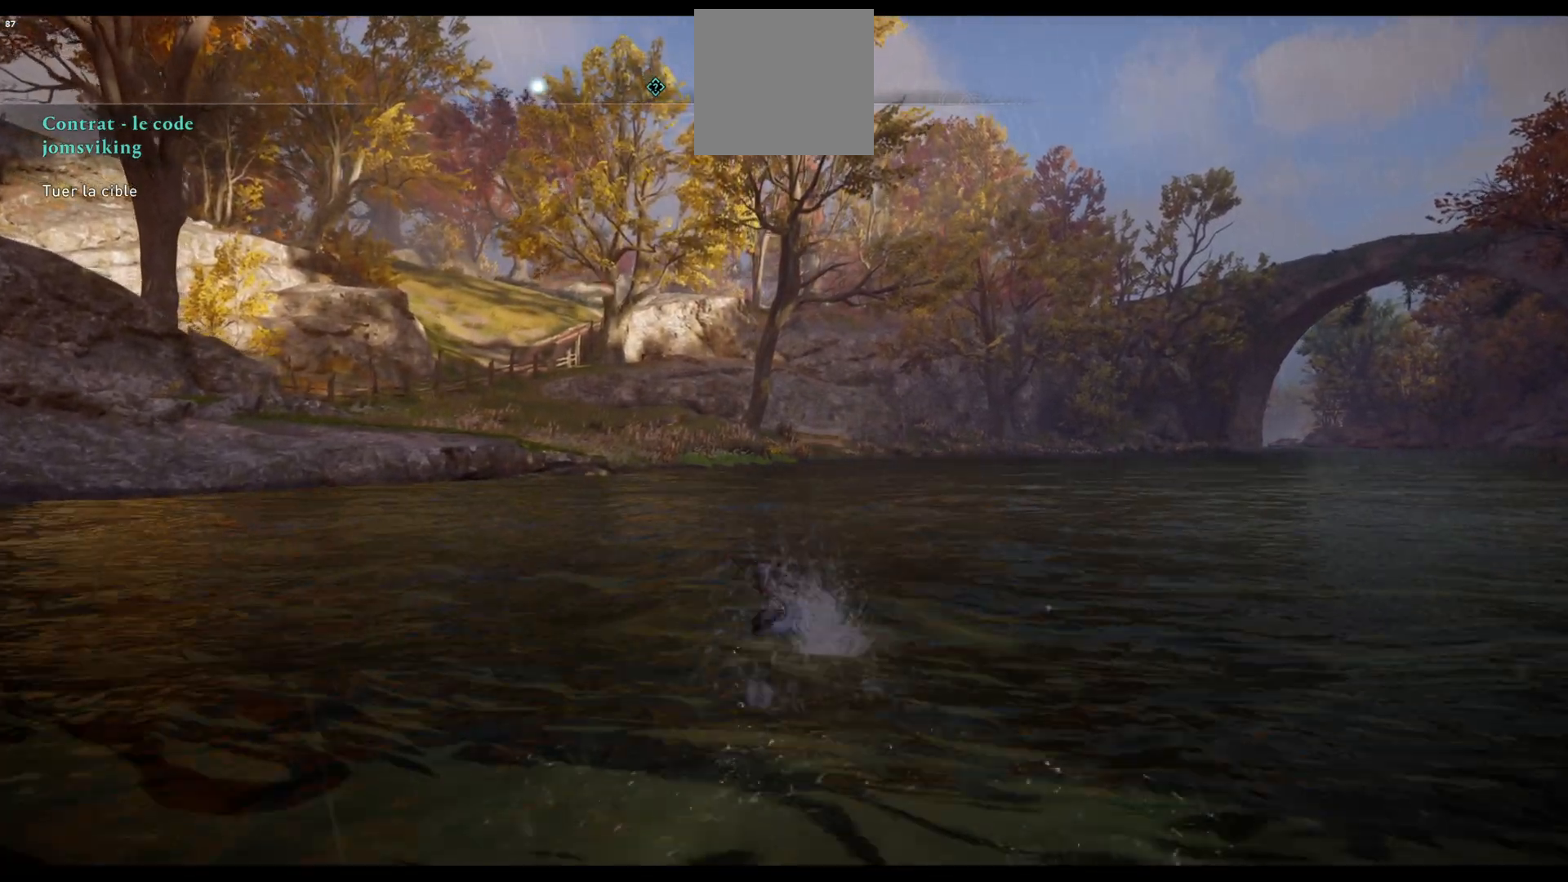
{"buttons": [], "left_stick": "up", "right_stick": "center", "events": []}
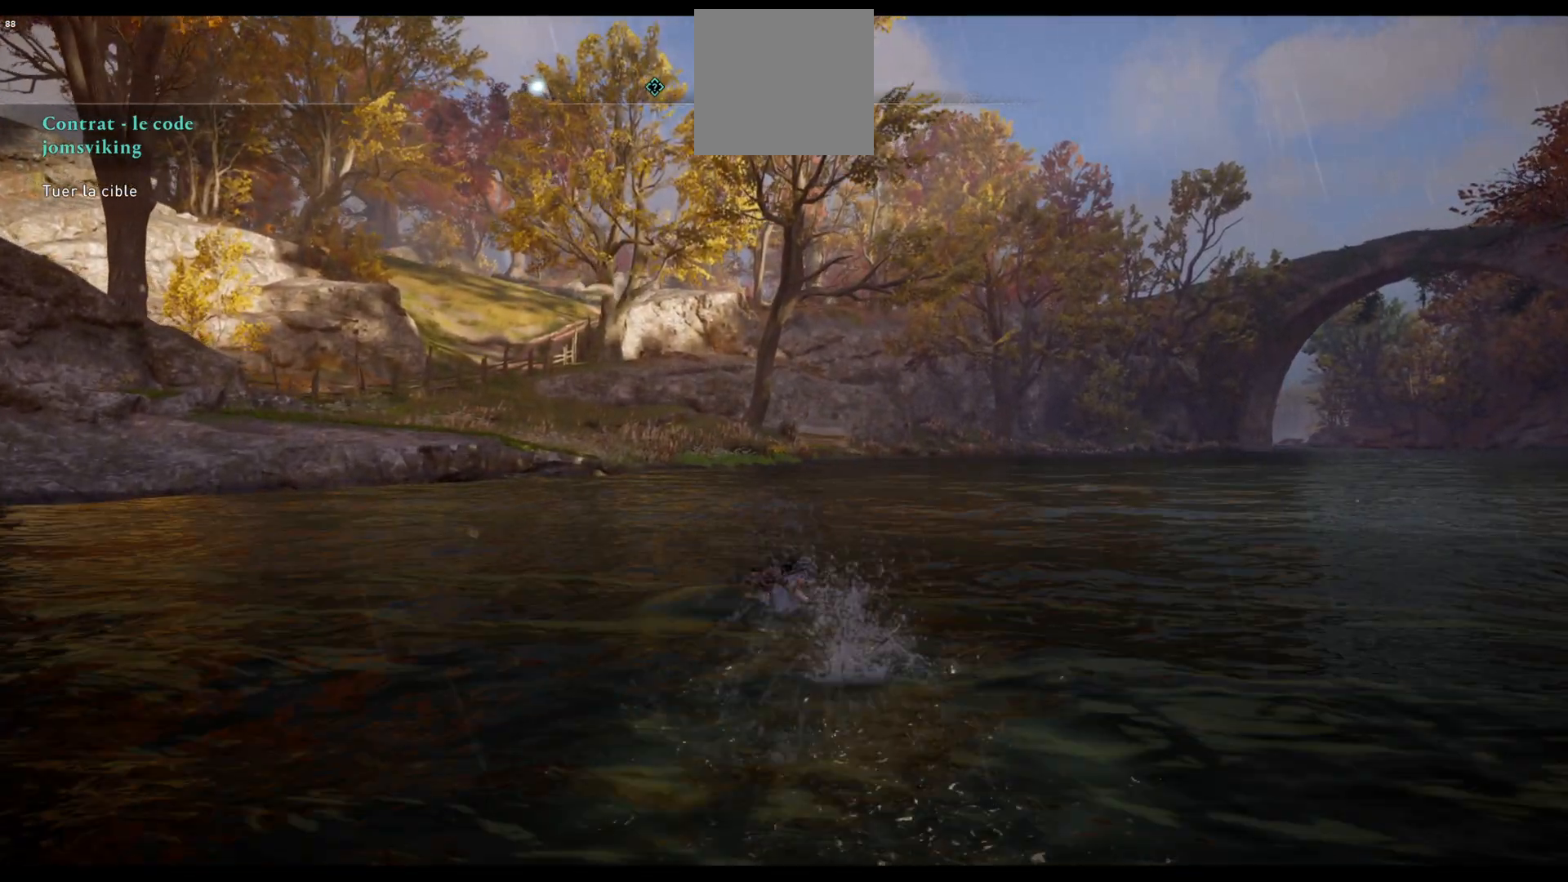
{"buttons": [], "left_stick": "up", "right_stick": "center", "events": []}
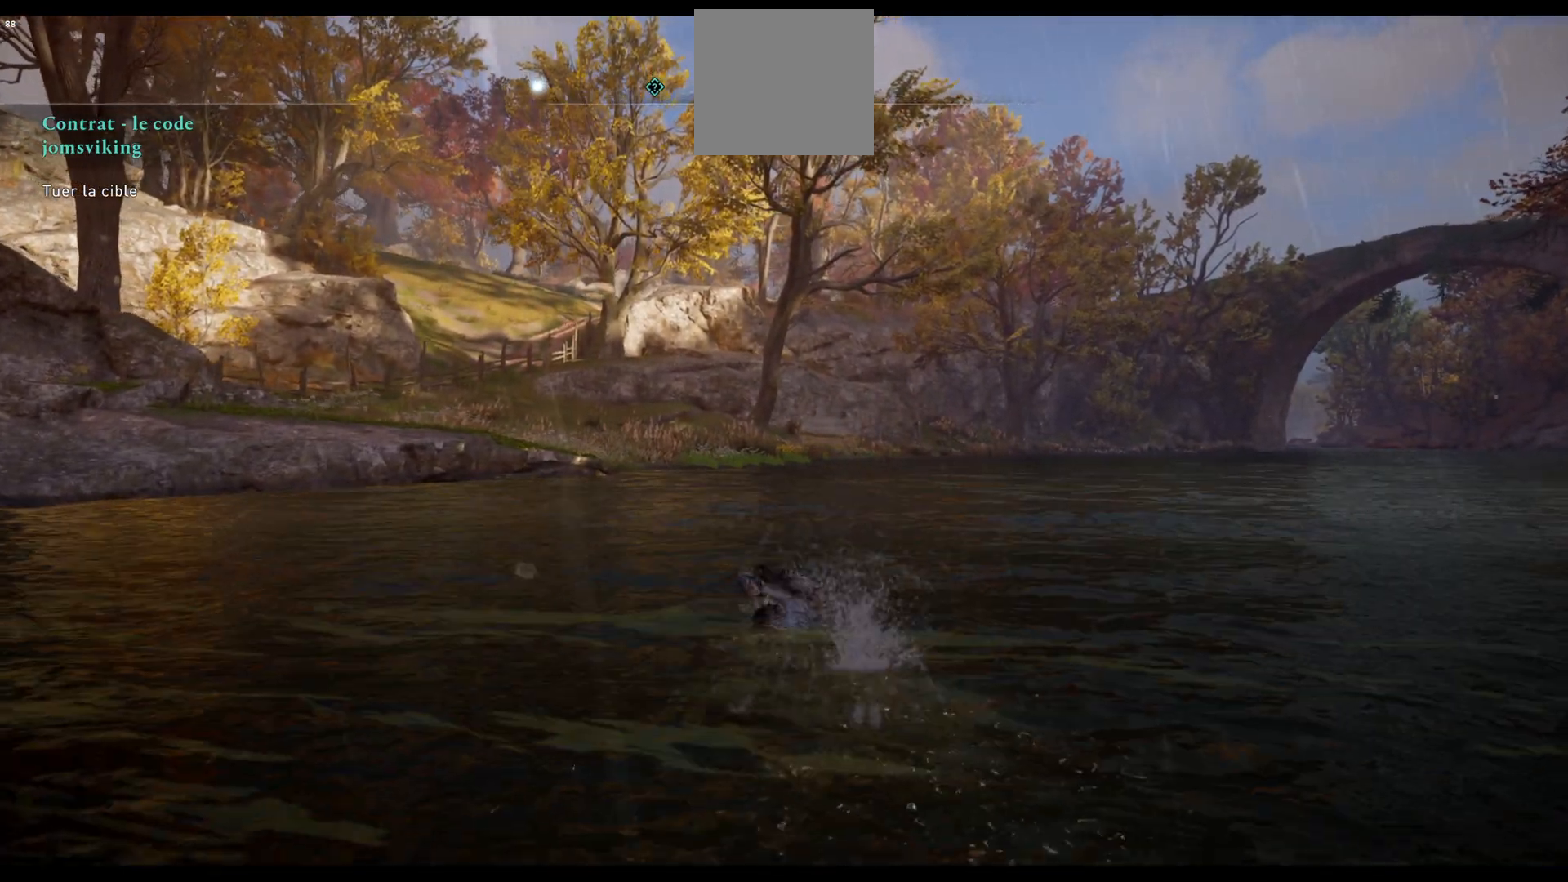
{"buttons": [], "left_stick": "up", "right_stick": "center", "events": []}
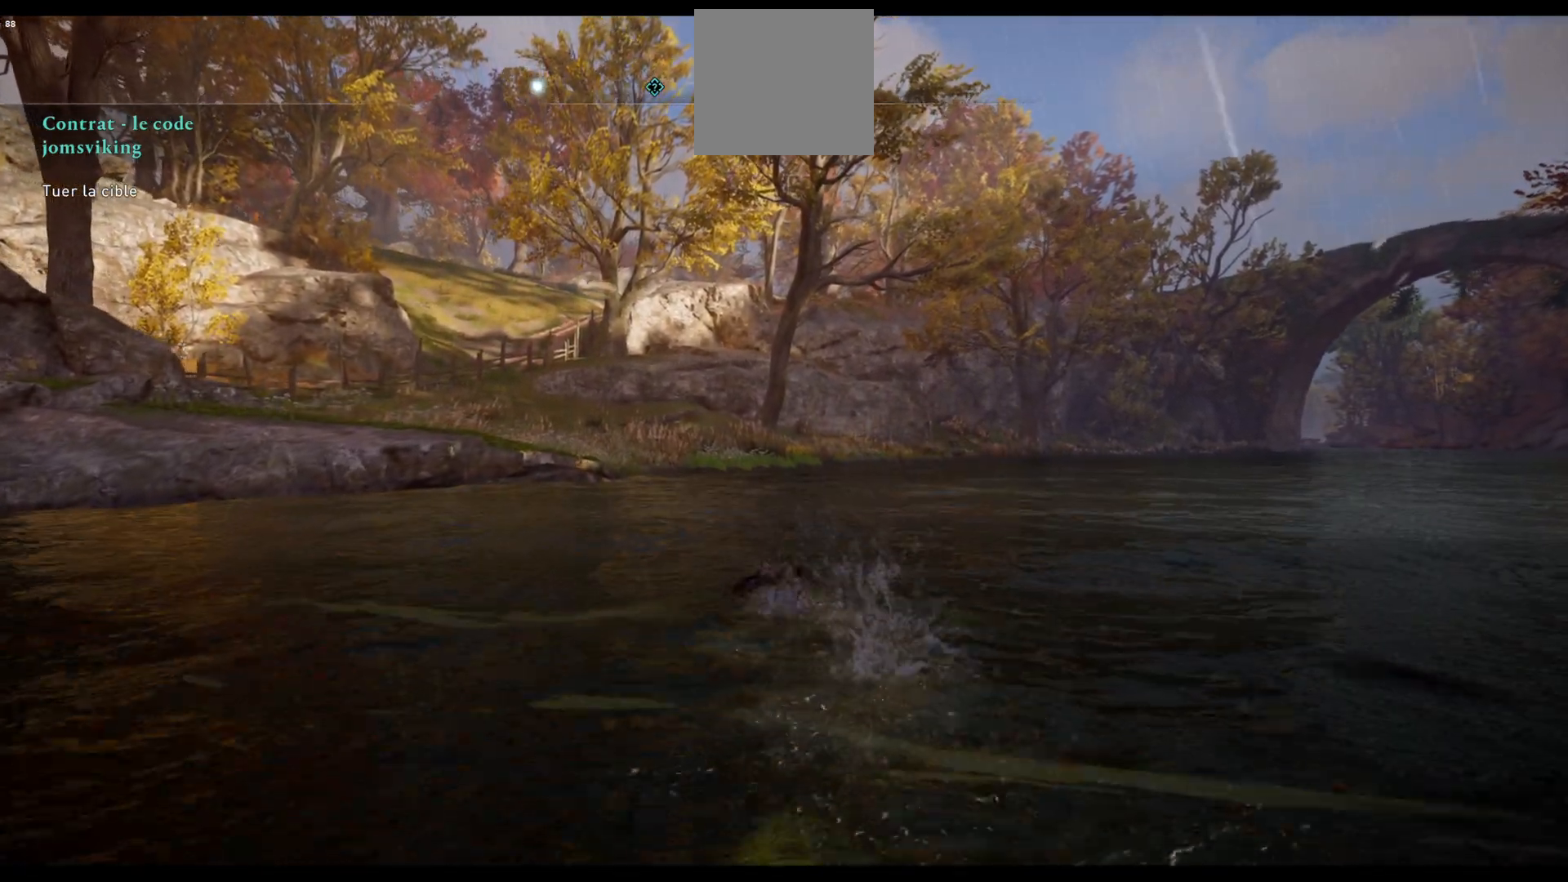
{"buttons": [], "left_stick": "up", "right_stick": "center", "events": []}
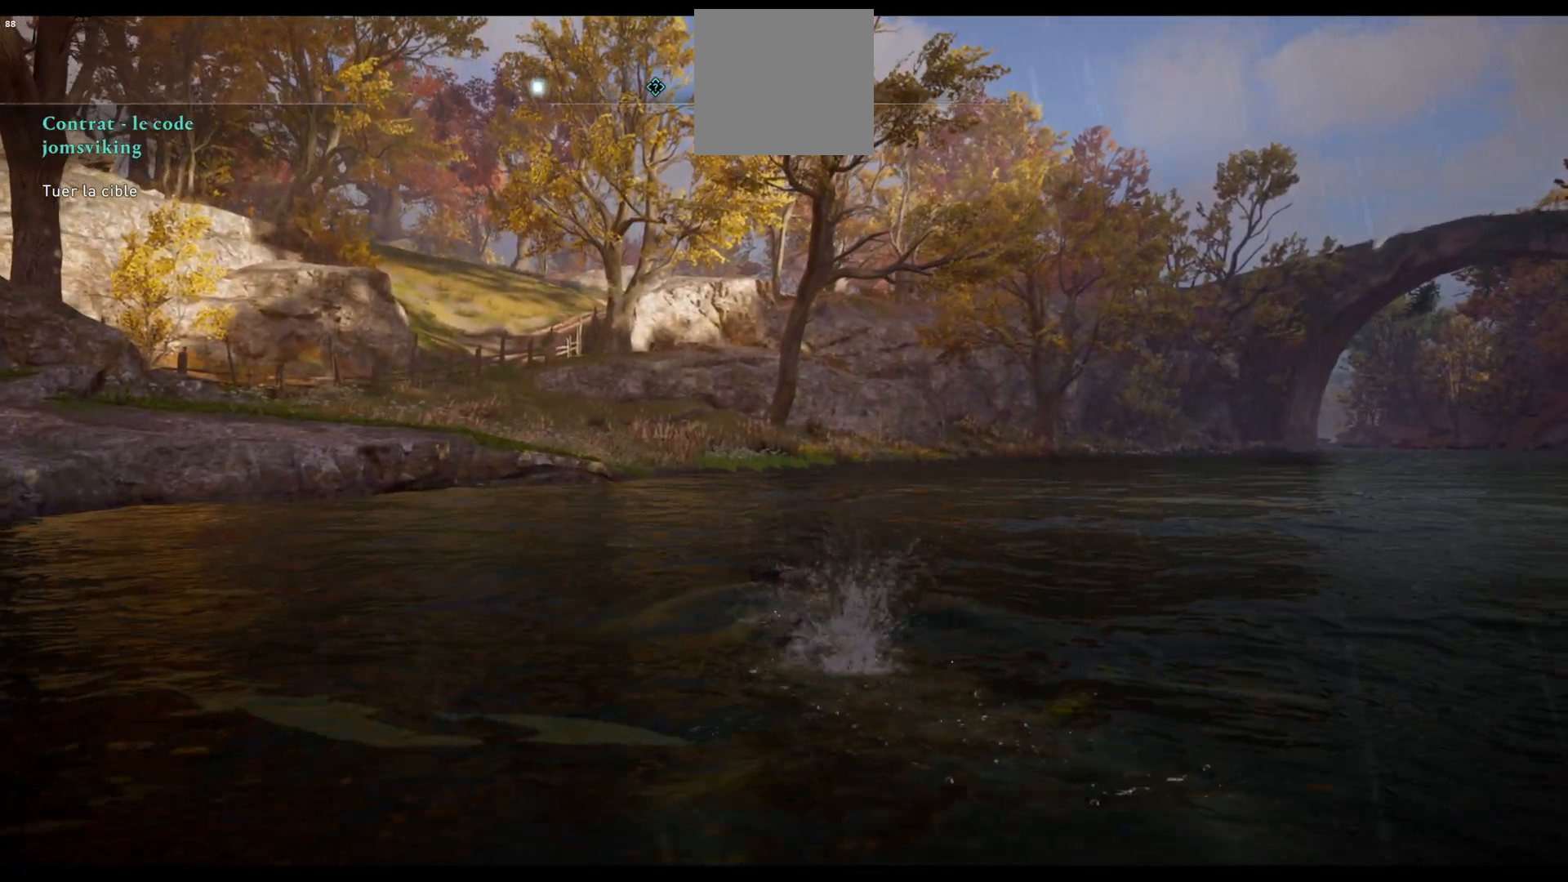
{"buttons": [], "left_stick": "up", "right_stick": "center", "events": []}
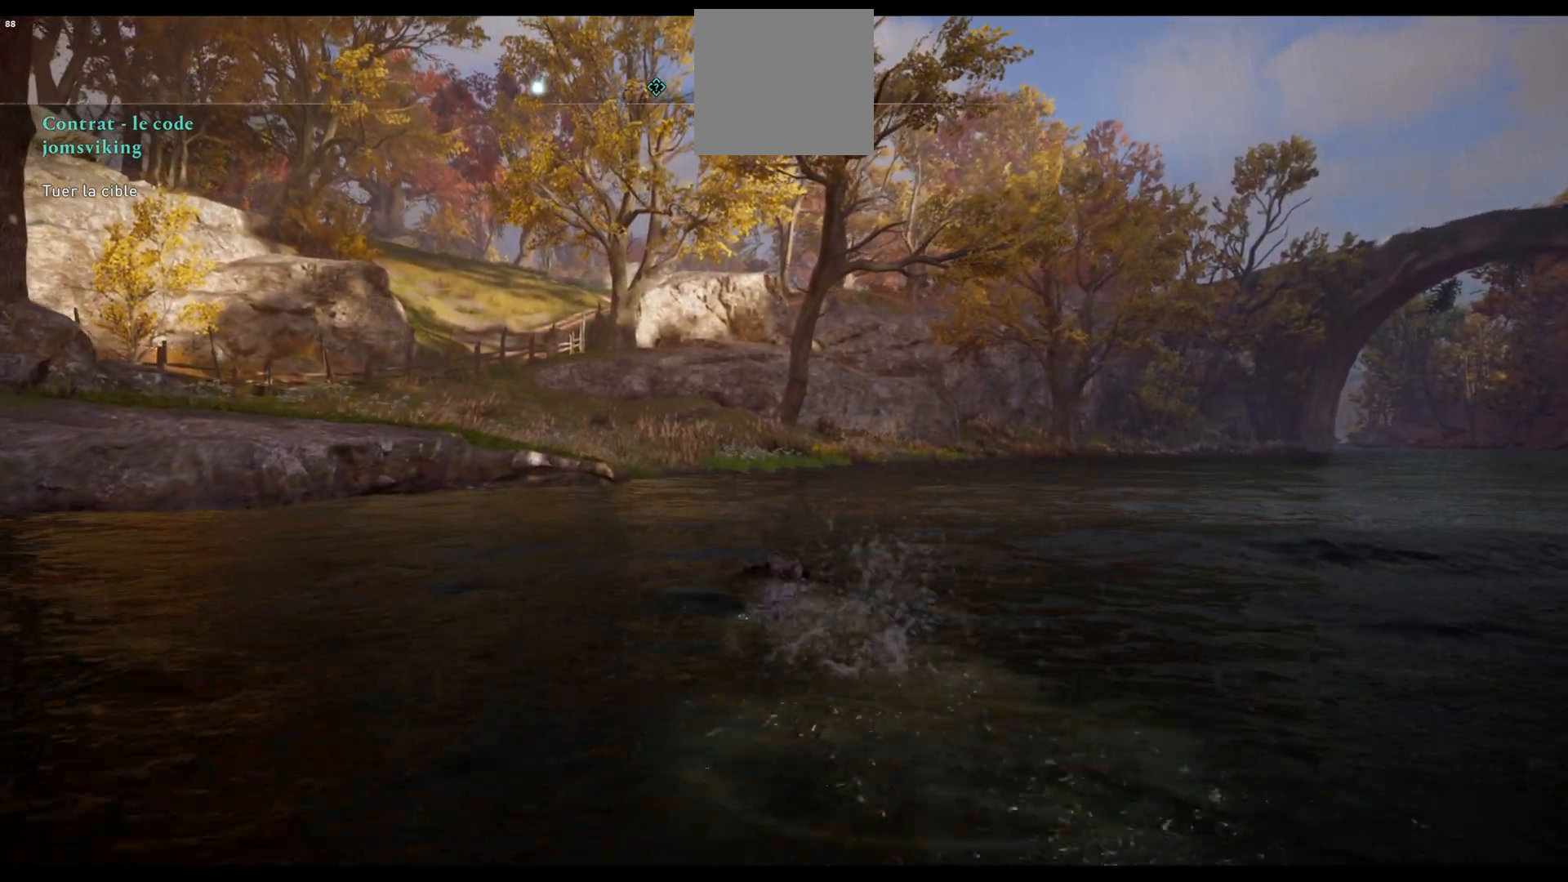
{"buttons": [], "left_stick": "up", "right_stick": "center", "events": []}
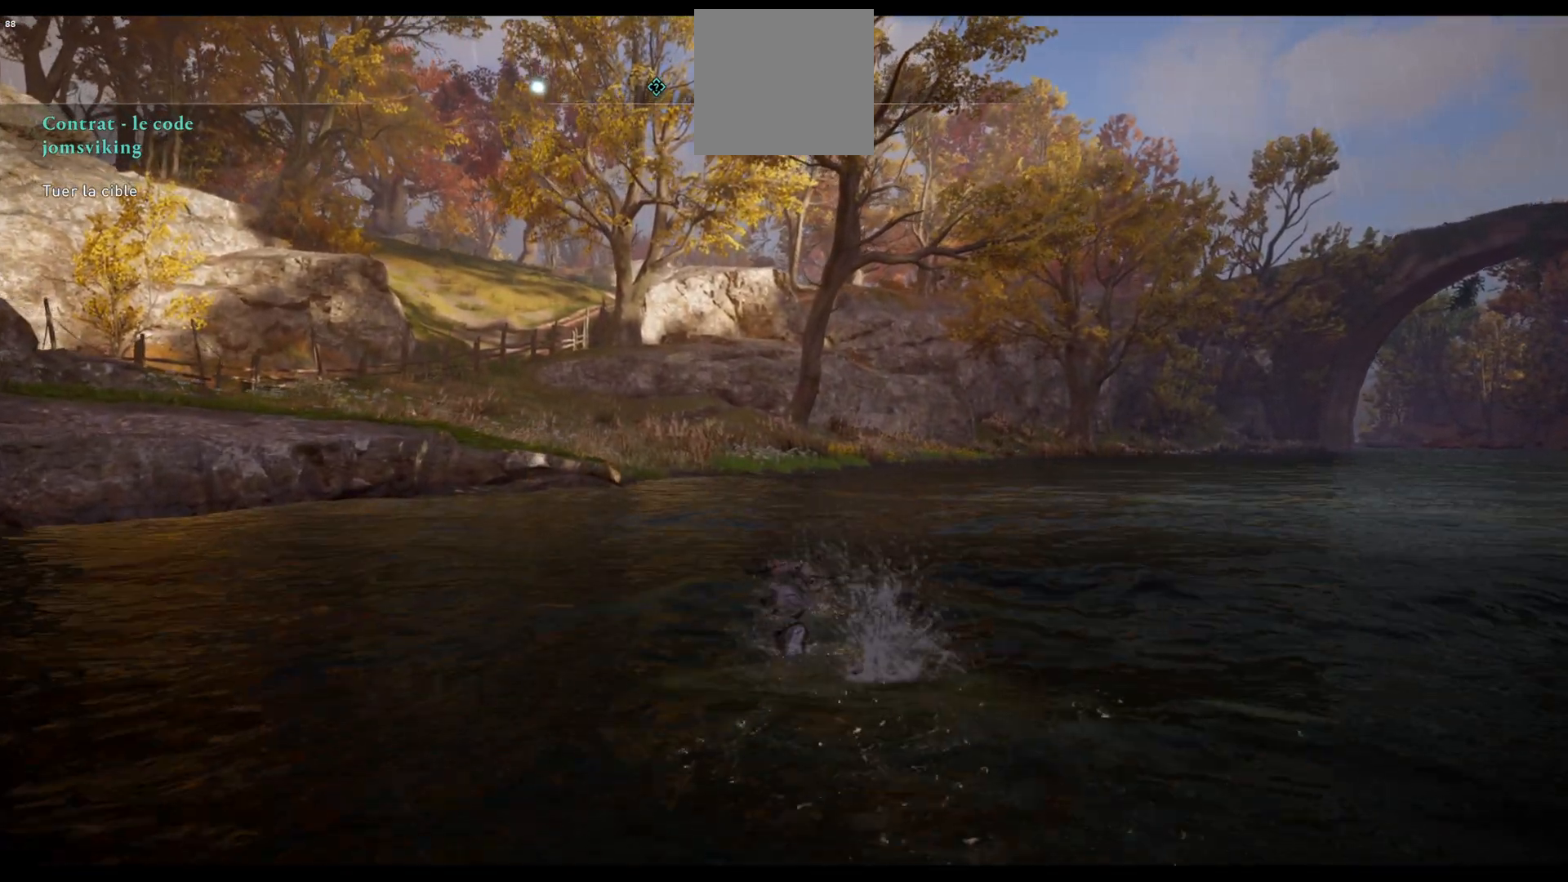
{"buttons": [], "left_stick": "up", "right_stick": "center", "events": []}